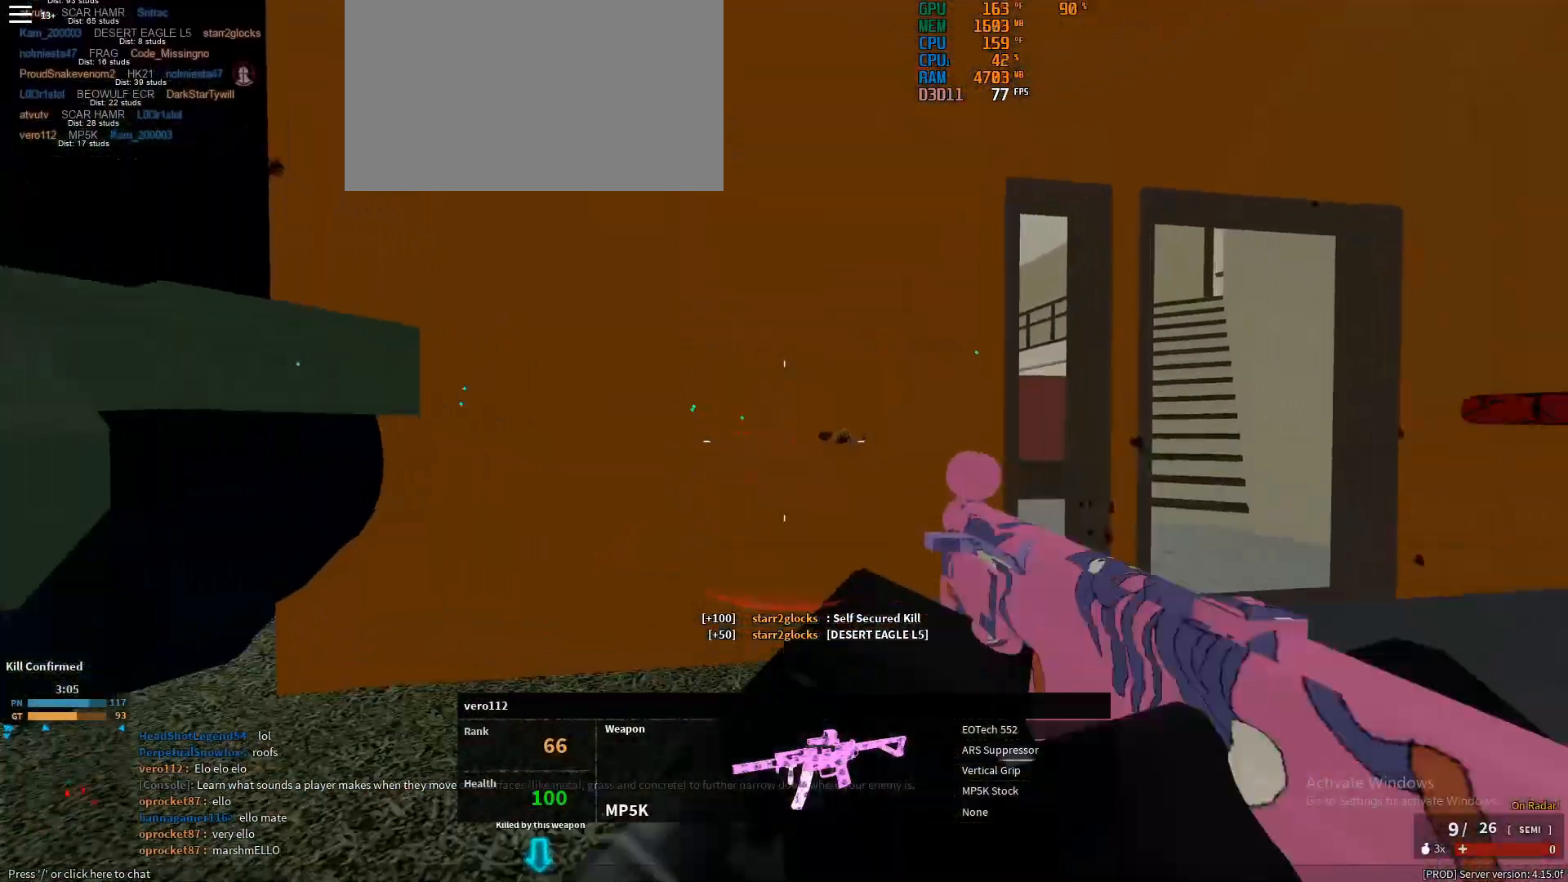
Gameplay with keyboard and mouse; each line is a JSON object with the keys and mouse buttons held at the frame after it. "events" lists presses ("down") and releases ("up") of "1", "2", "3", "4", "5", "a", "alt", "c", "caps_lock", "ctrl", "d", "e", "f", "g", "q", "r", "s", "shift", "space", "t", "tab", "v", "w", "x", "z", "mouse_left", "mouse_wheel" and "mouse_right" between this image and that frame as [ms after this image, input, new state], when the widget could be followed in between. "mouse_left", "mouse_wheel", "mouse_right" = the "left", "wheel", "right" buttons of the "mouse" list. No other keys are recorded. "wheel" means that the mouse wheel is clicked or scrolled. Not read: mouse_move.
{"keys": [], "mouse": [], "events": []}
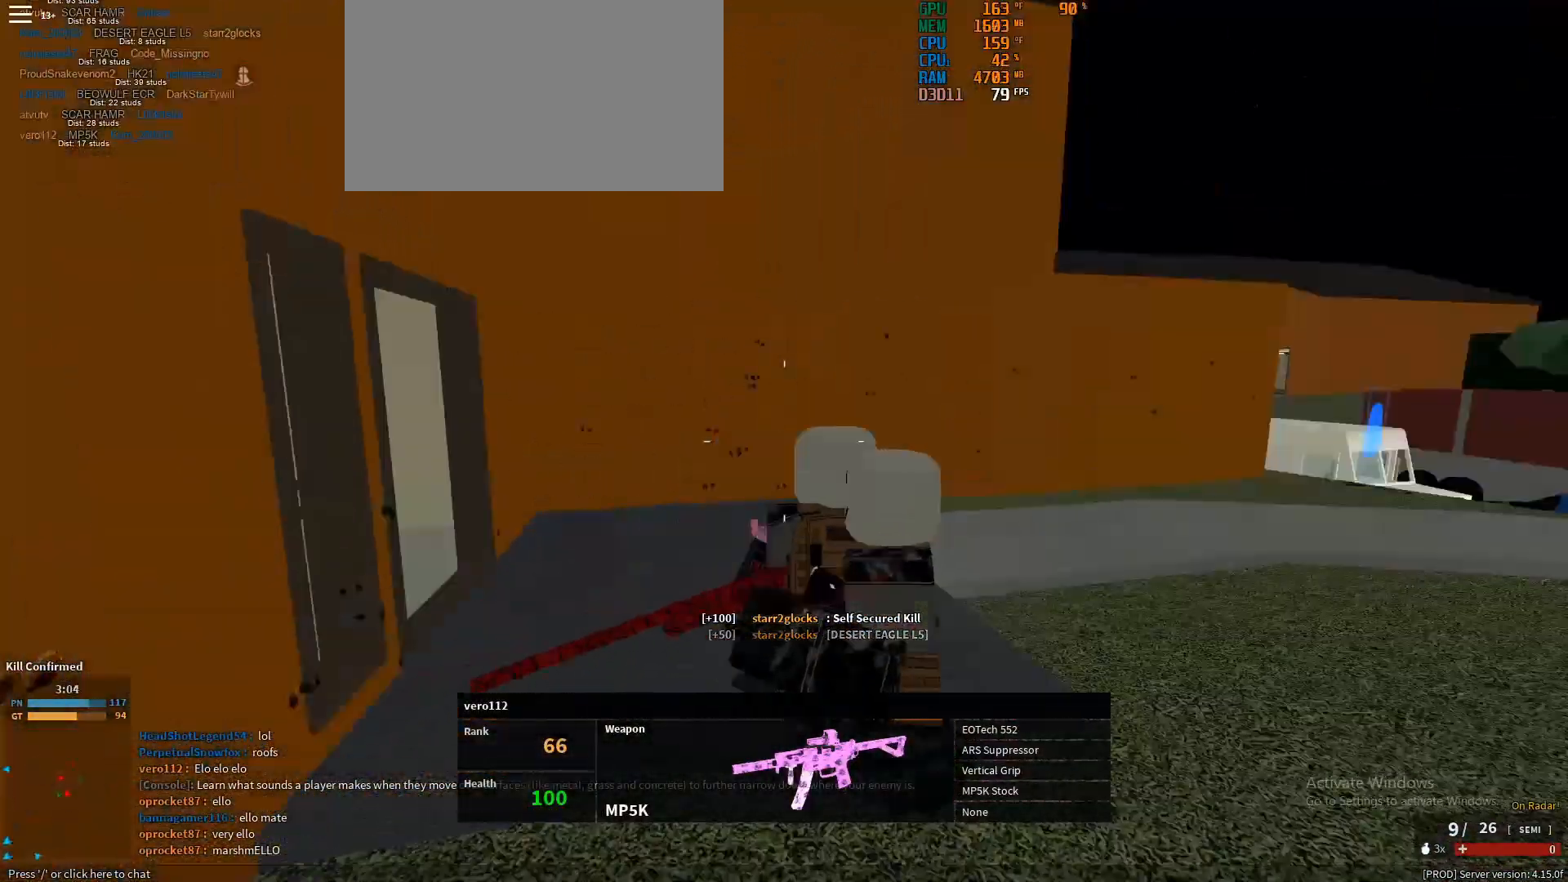
{"keys": [], "mouse": [], "events": []}
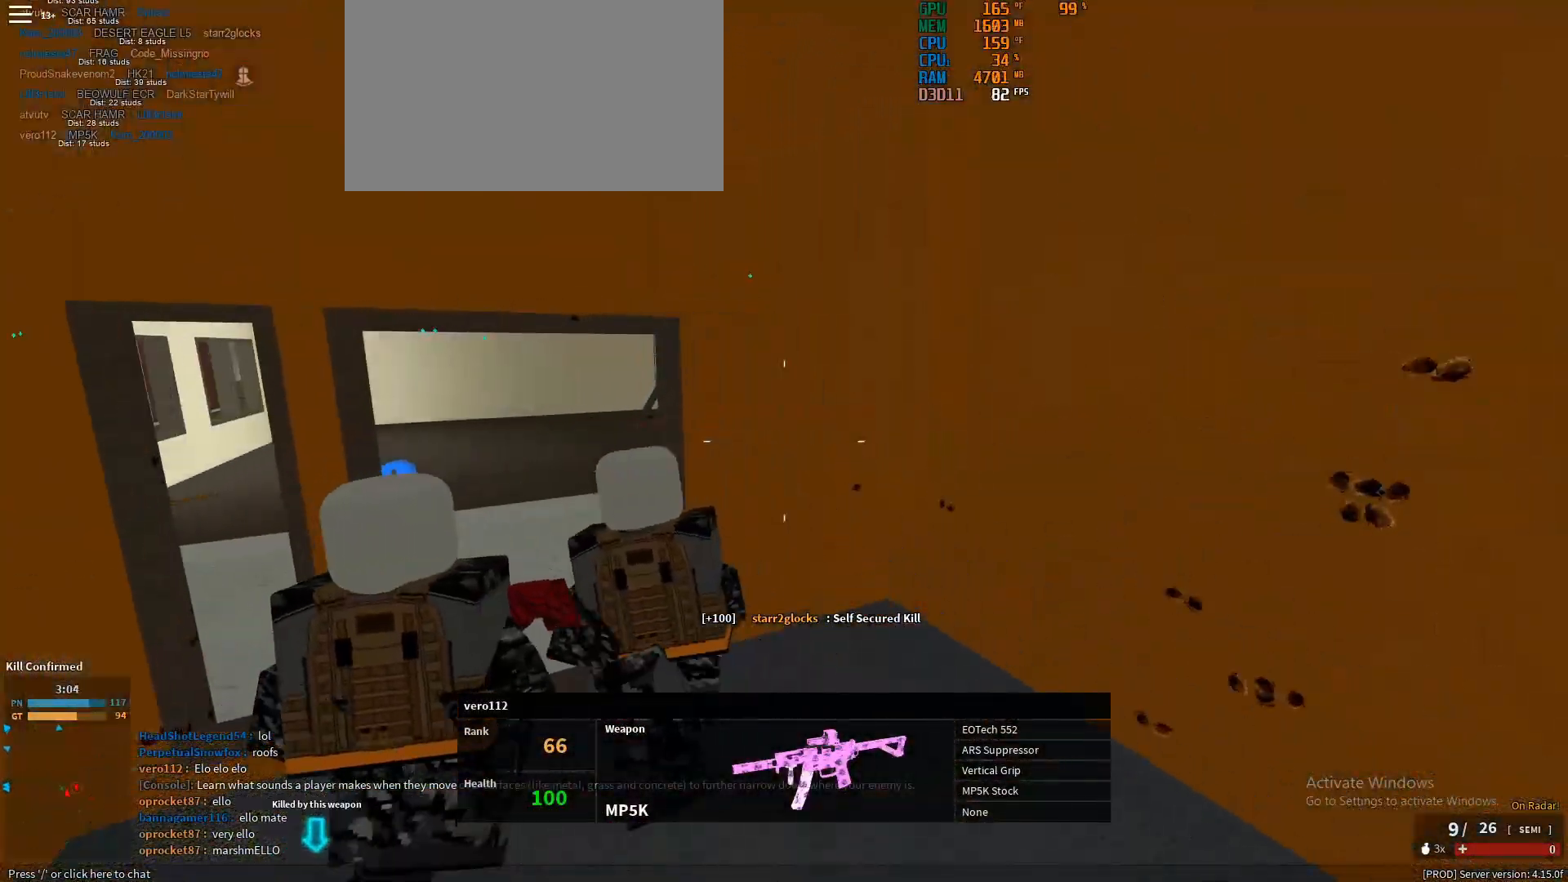
{"keys": [], "mouse": [], "events": []}
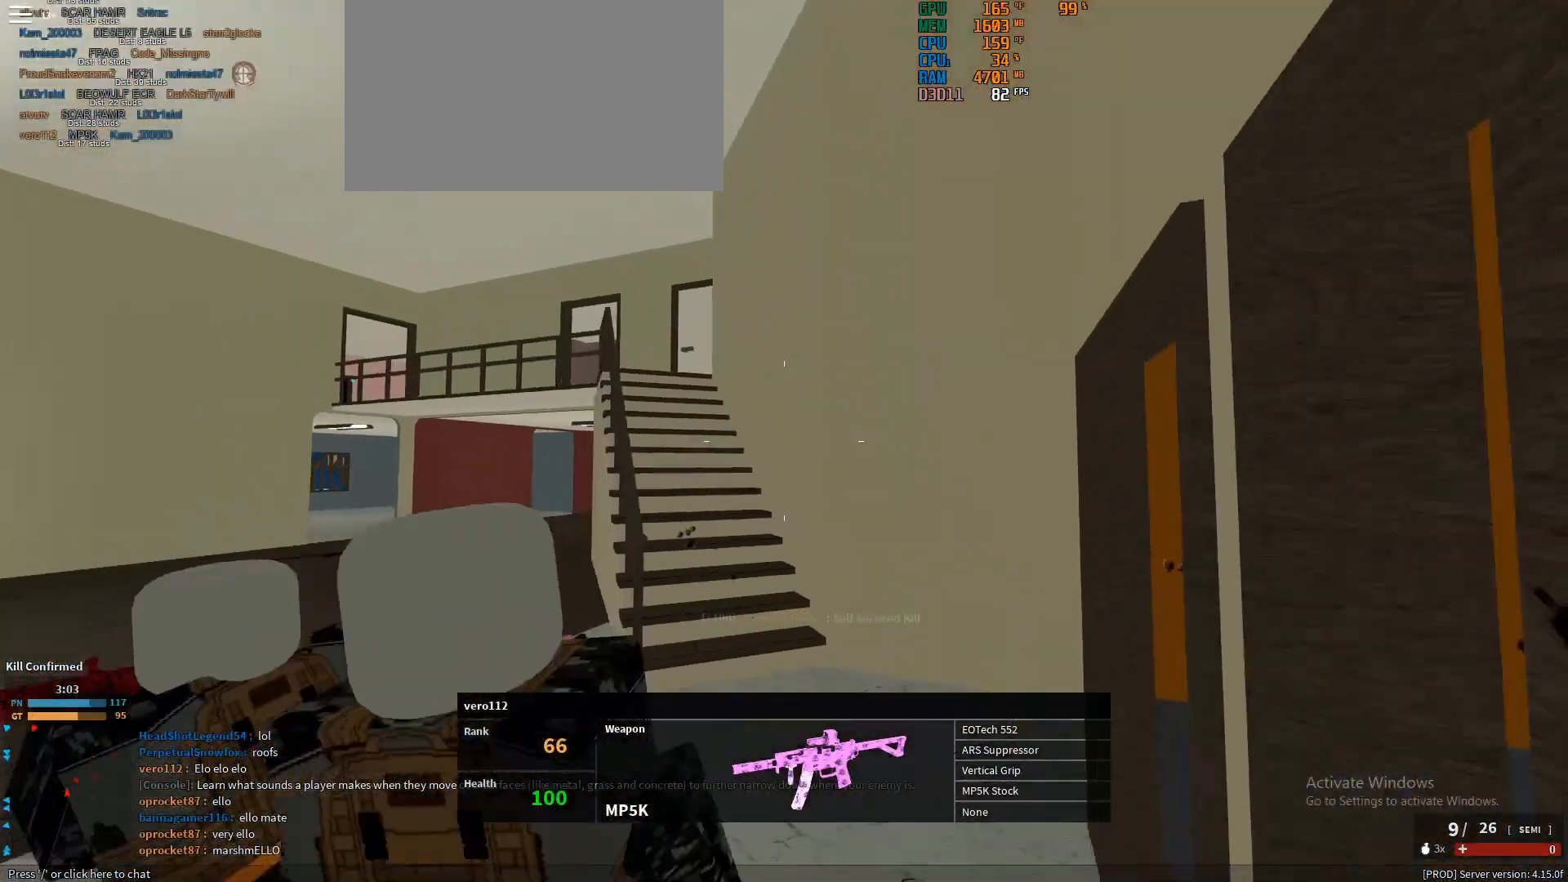
{"keys": [], "mouse": [], "events": []}
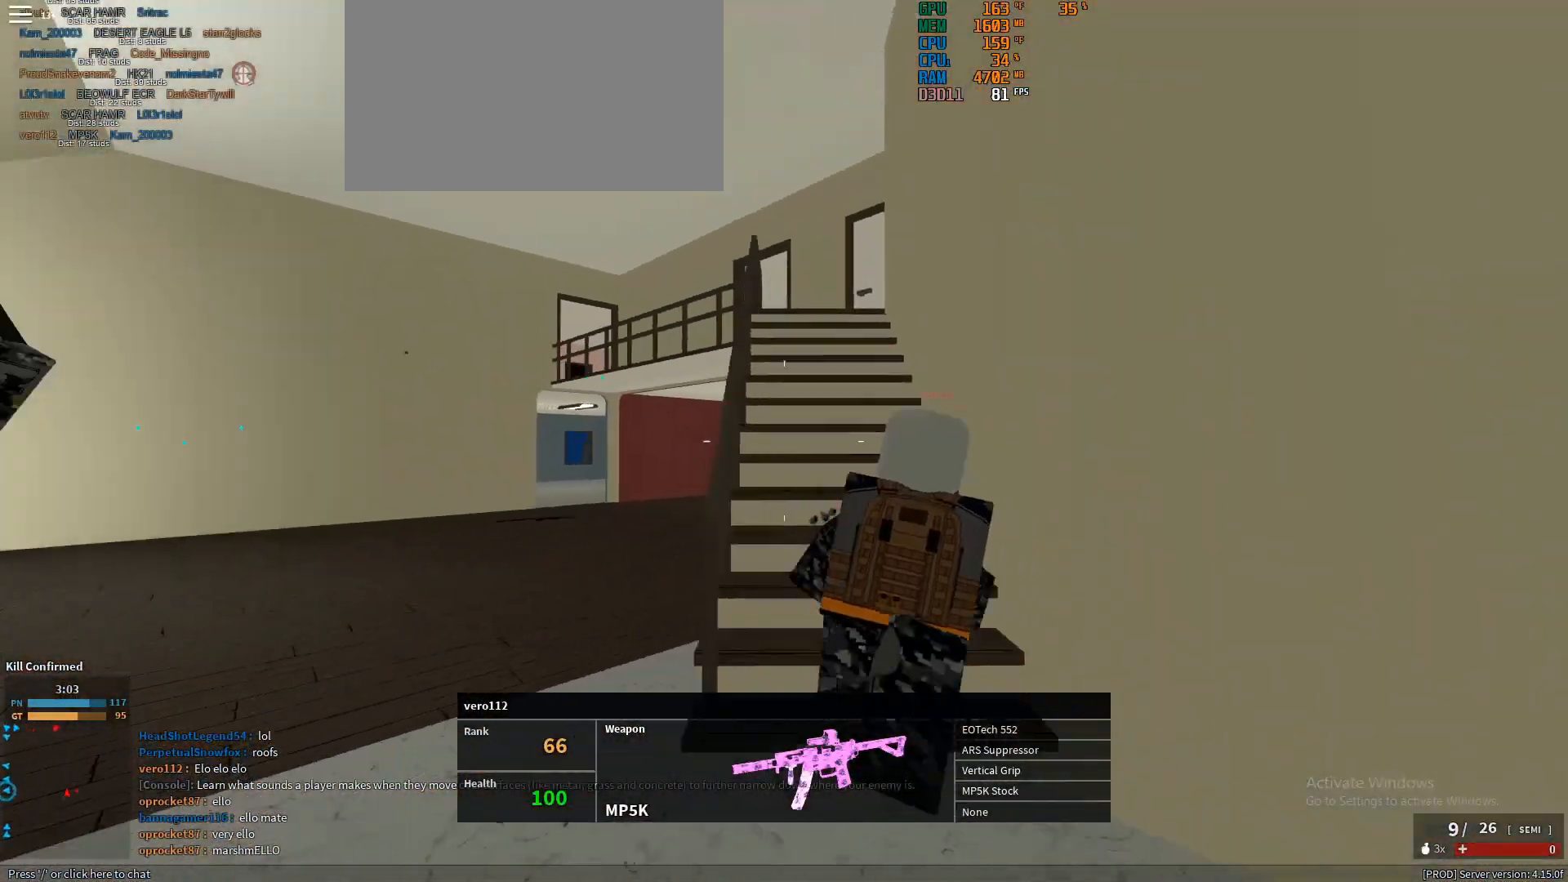
{"keys": ["w"], "mouse": [], "events": [[233, "shift", "down"], [233, "w", "down"], [417, "shift", "up"]]}
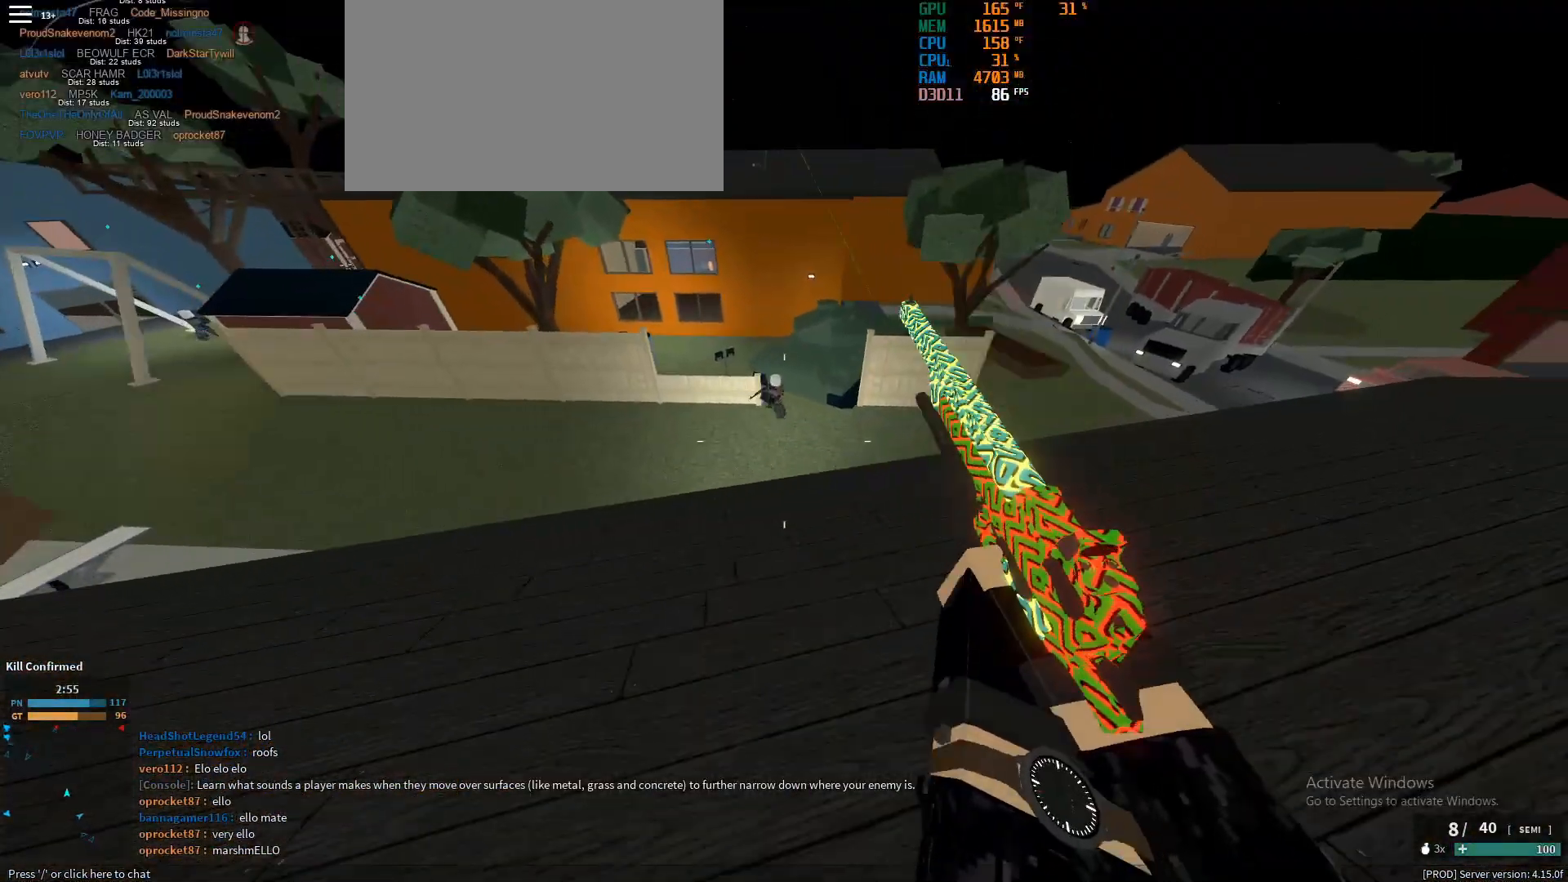
{"keys": ["a"], "mouse": [], "events": [[150, "a", "down"], [200, "w", "up"], [433, "mouse_left", "down"], [467, "mouse_left", "up"]]}
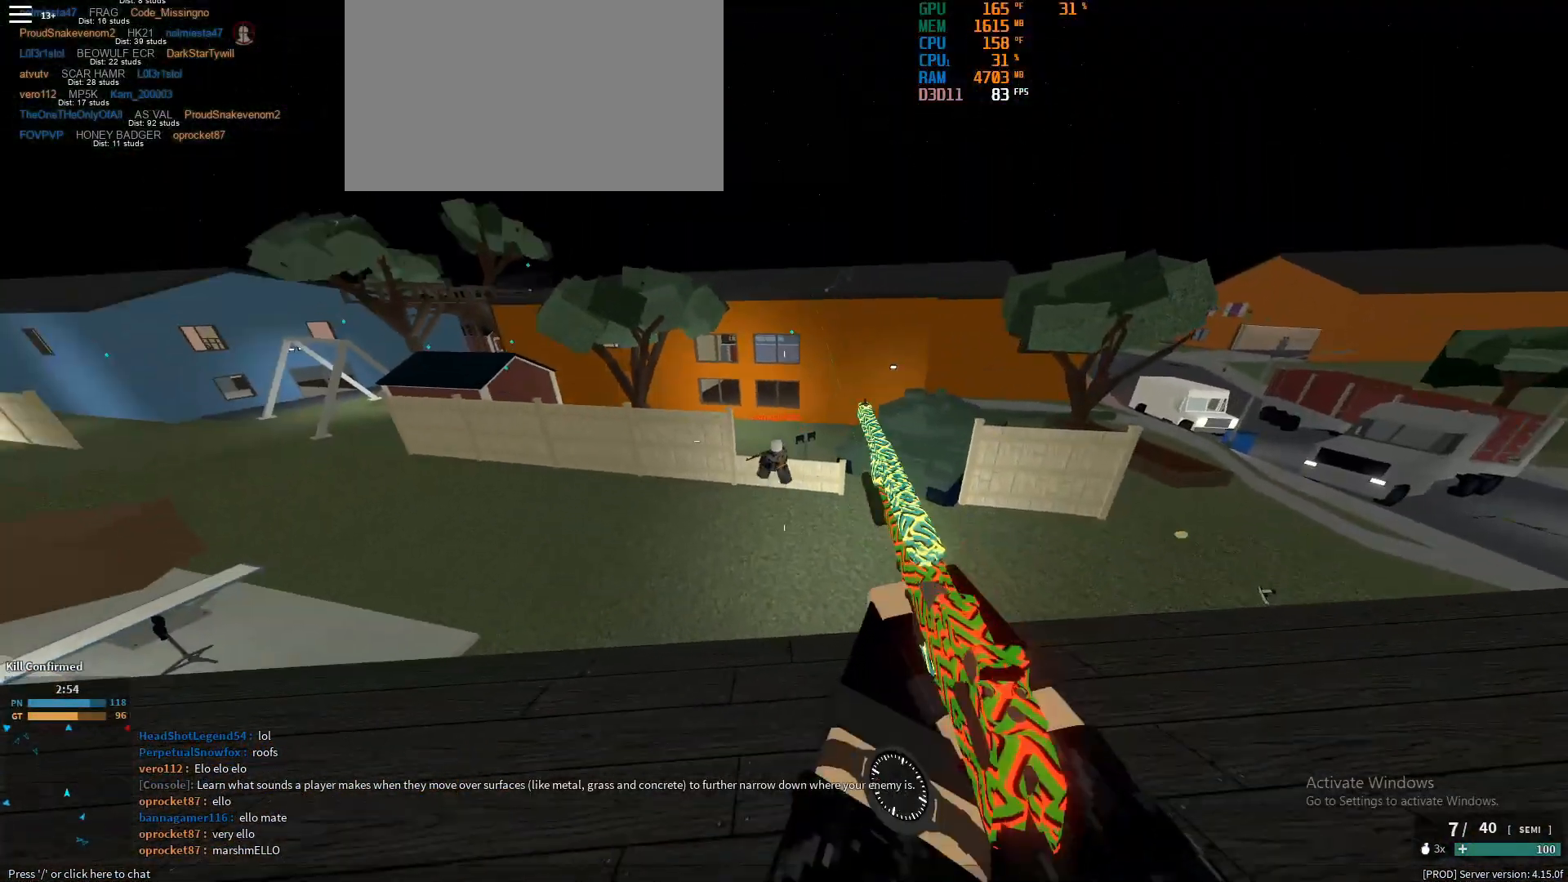
{"keys": ["a"], "mouse": [], "events": [[400, "mouse_left", "down"], [433, "mouse_left", "up"]]}
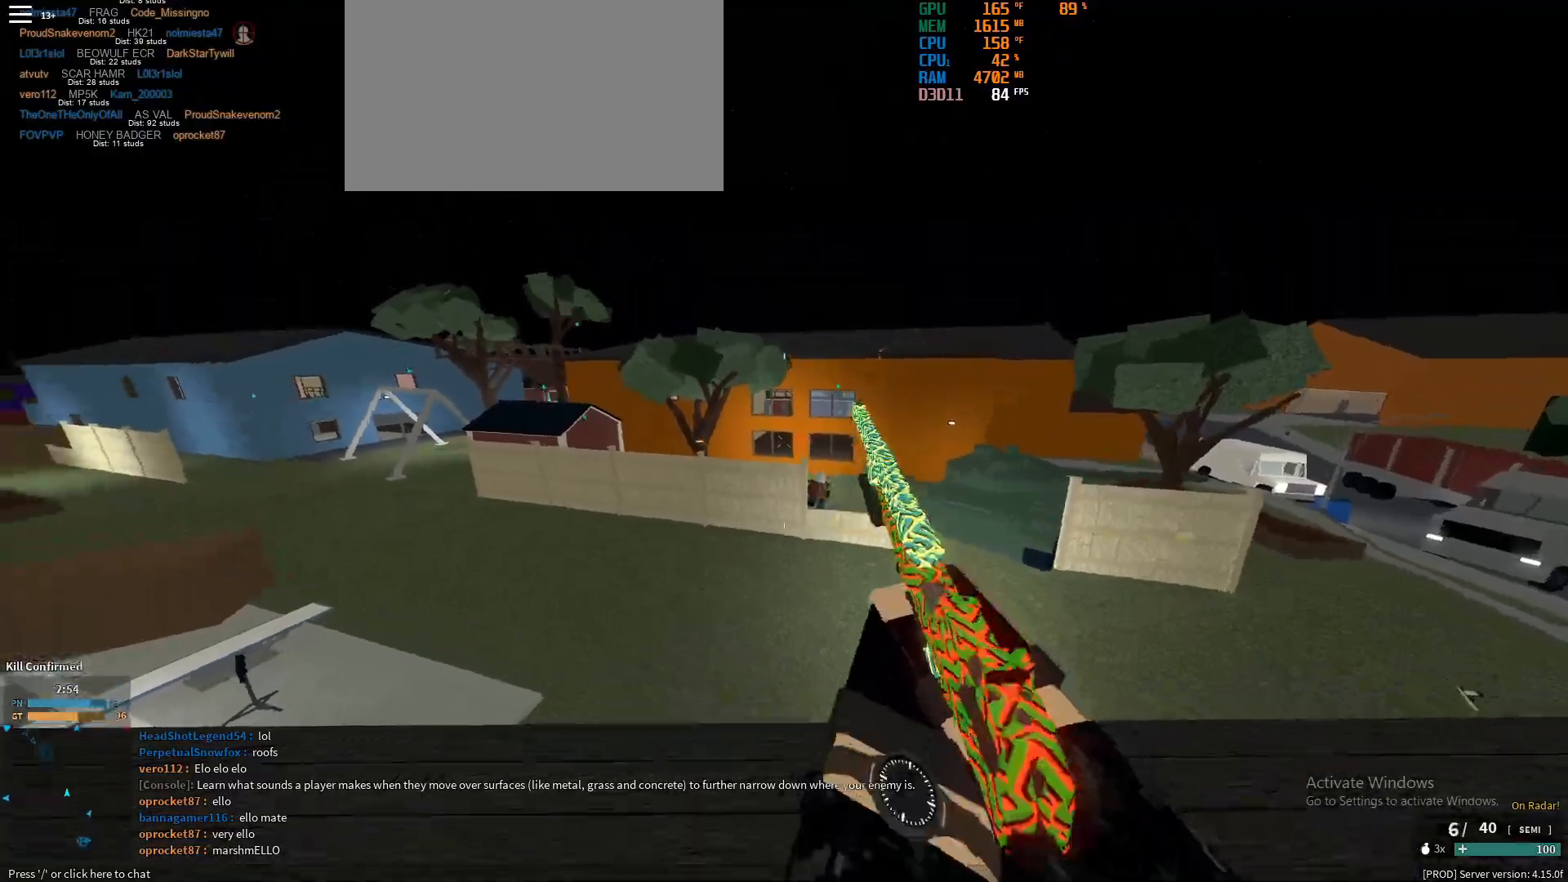
{"keys": ["ctrl", "w"], "mouse": [], "events": [[33, "a", "up"], [33, "w", "down"], [133, "shift", "down"], [450, "shift", "up"], [500, "ctrl", "down"]]}
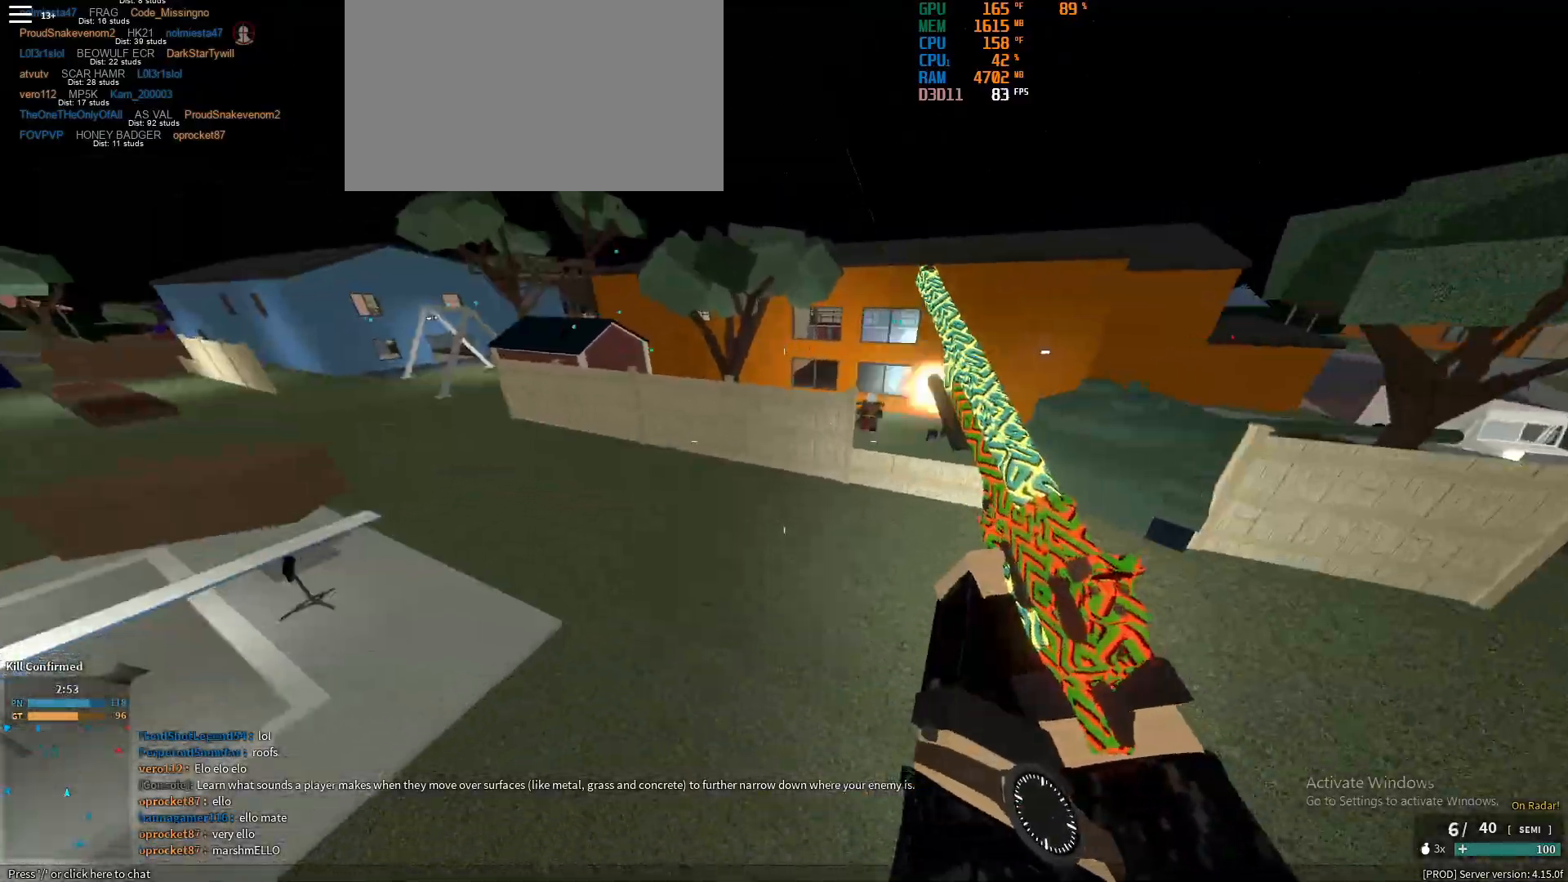
{"keys": ["shift", "w"], "mouse": [], "events": [[100, "ctrl", "up"], [333, "shift", "down"]]}
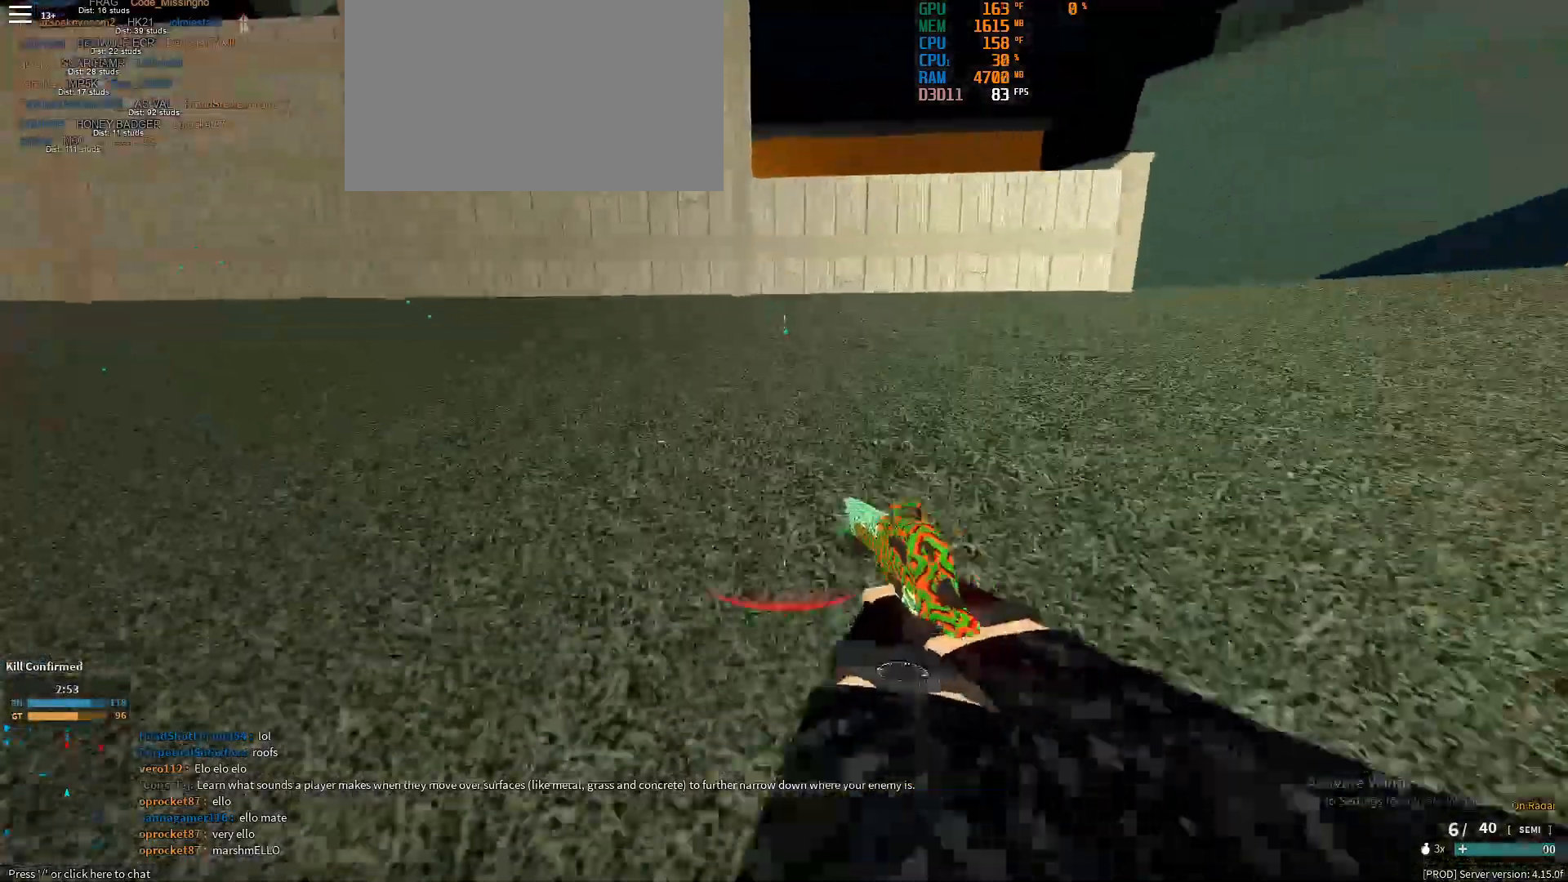
{"keys": ["shift", "w"], "mouse": [], "events": [[300, "space", "down"], [350, "space", "up"]]}
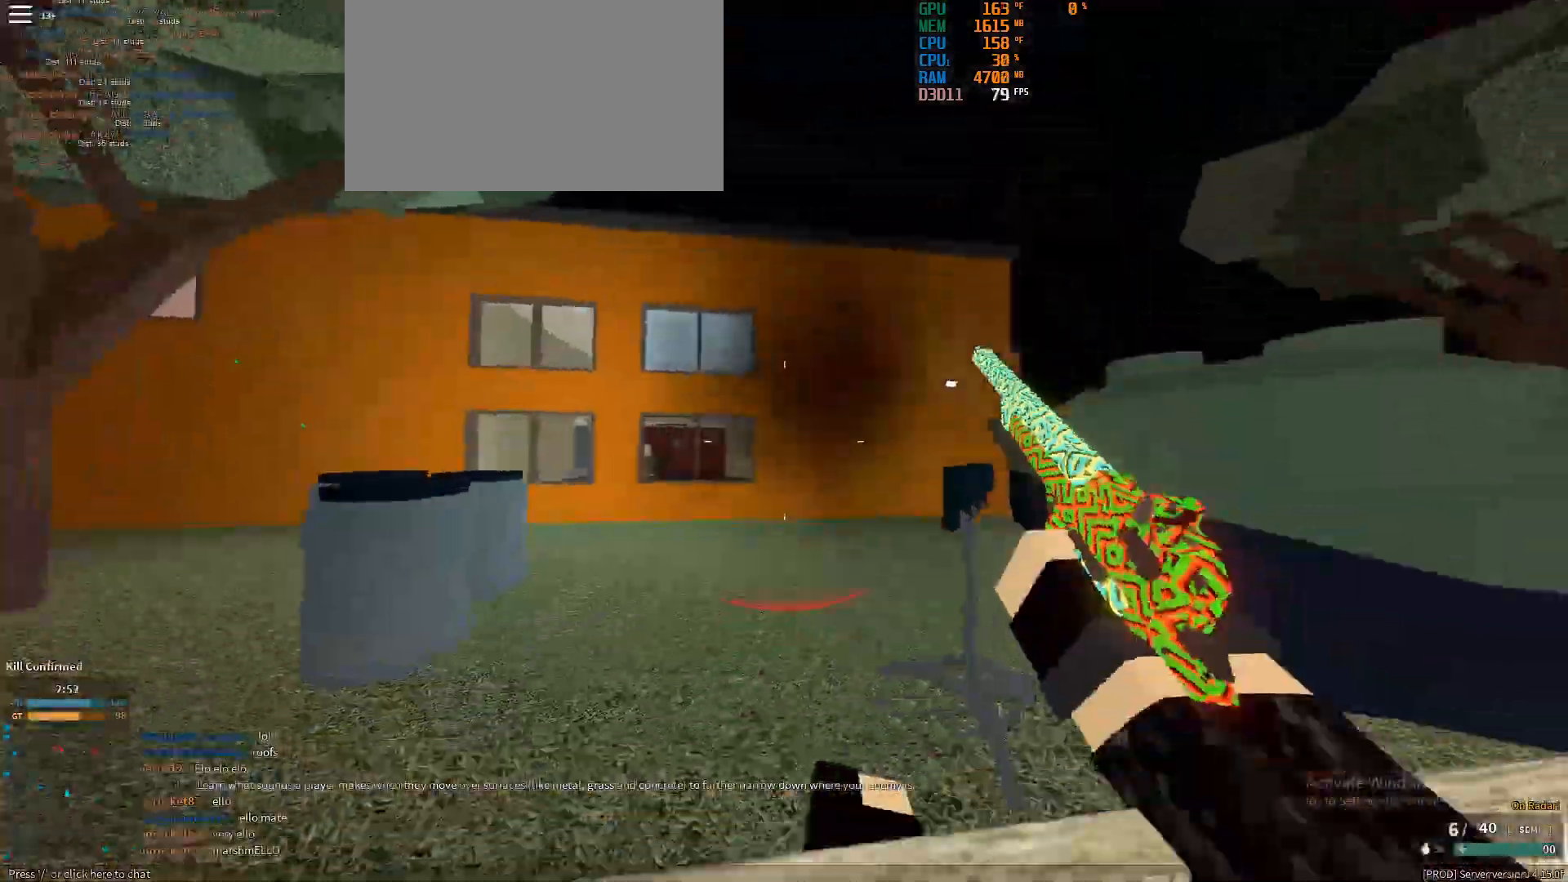
{"keys": ["ctrl", "w"], "mouse": [], "events": [[500, "ctrl", "down"], [500, "shift", "up"]]}
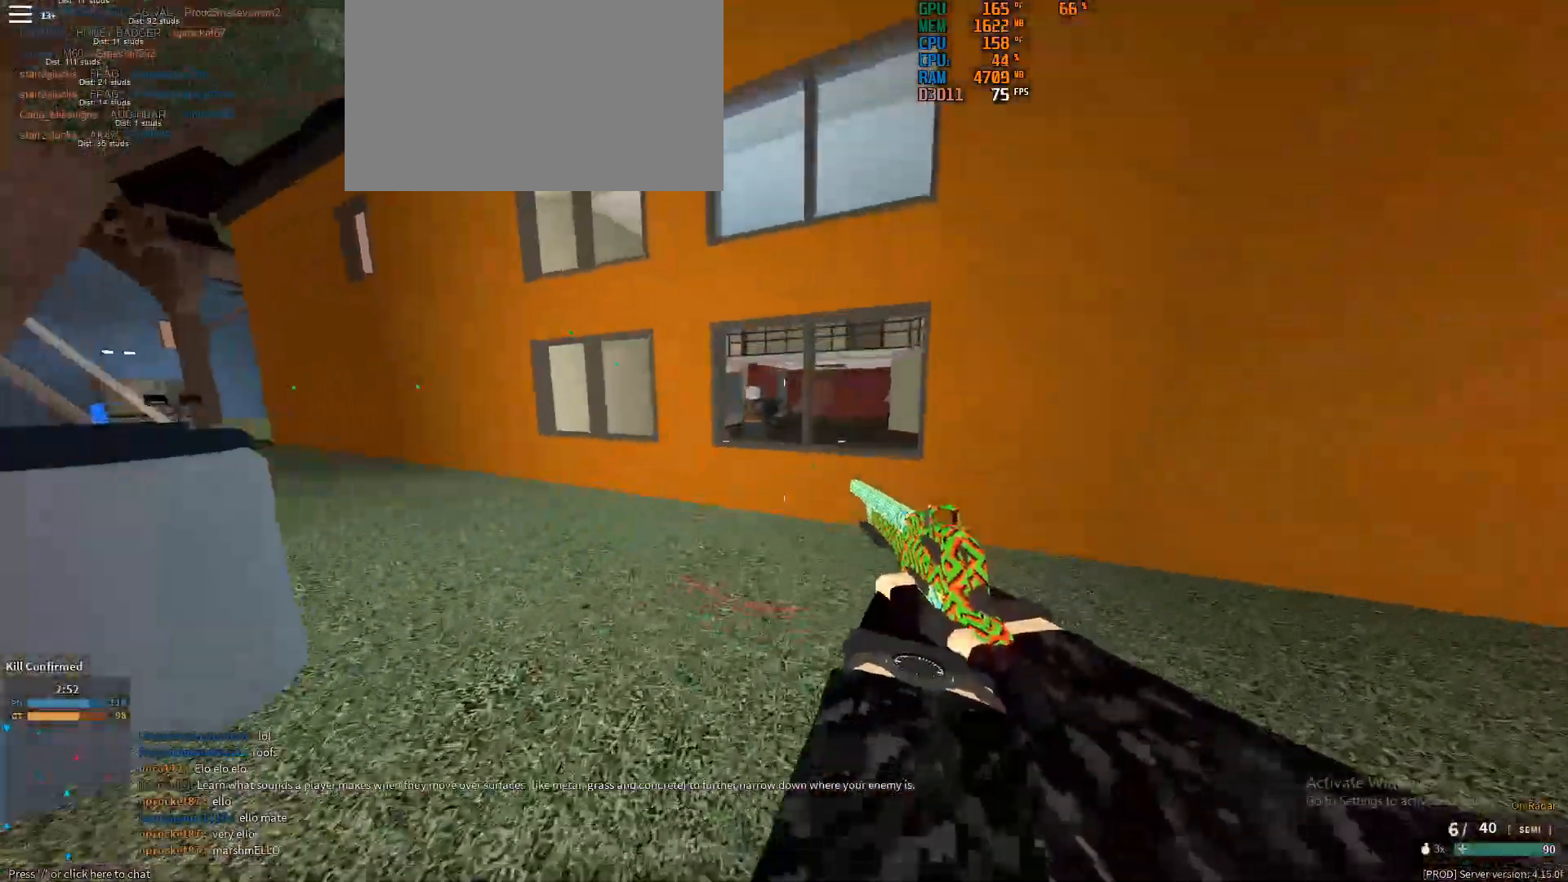
{"keys": ["w"], "mouse": [], "events": [[100, "ctrl", "up"], [183, "mouse_left", "down"], [283, "mouse_left", "up"], [433, "mouse_left", "down"], [467, "mouse_left", "up"]]}
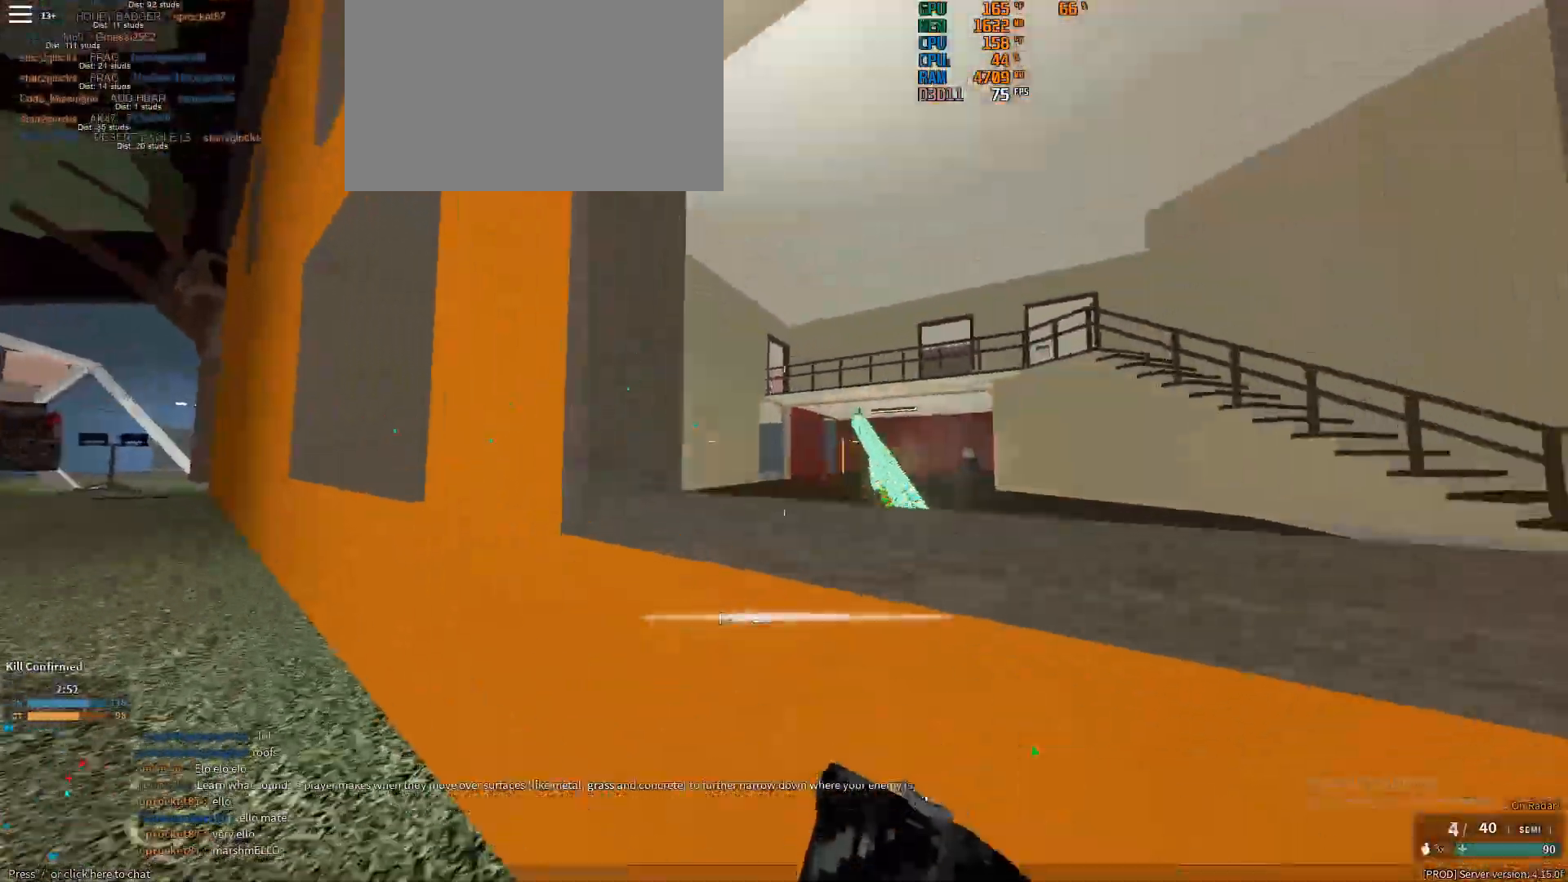
{"keys": ["r", "shift", "w"], "mouse": [], "events": [[200, "shift", "down"], [250, "space", "down"], [300, "space", "up"], [450, "r", "down"]]}
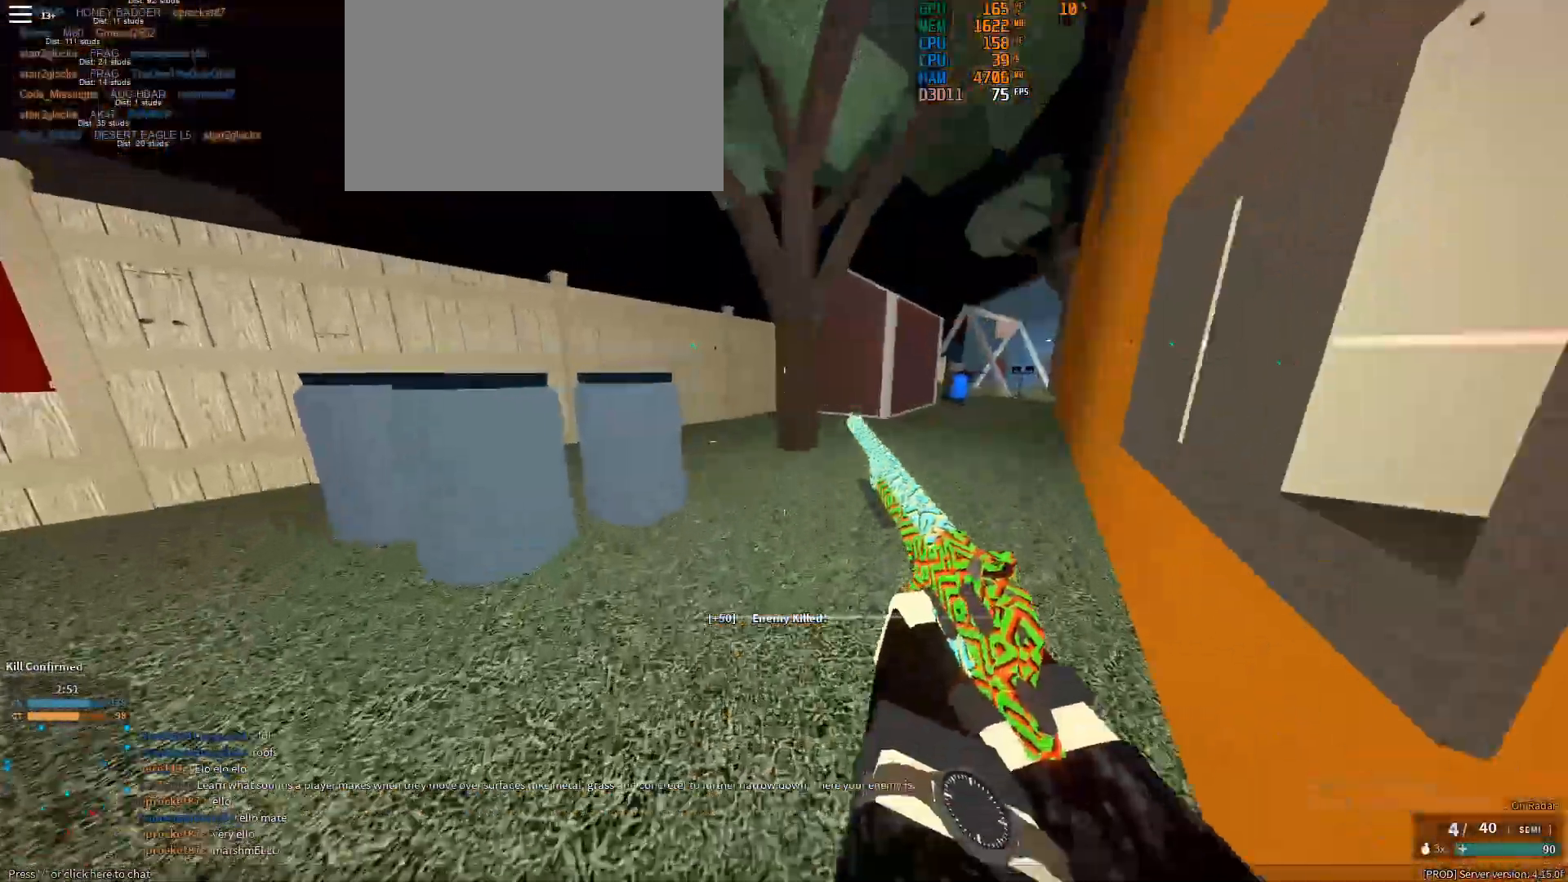
{"keys": ["shift", "w"], "mouse": [], "events": [[33, "r", "up"]]}
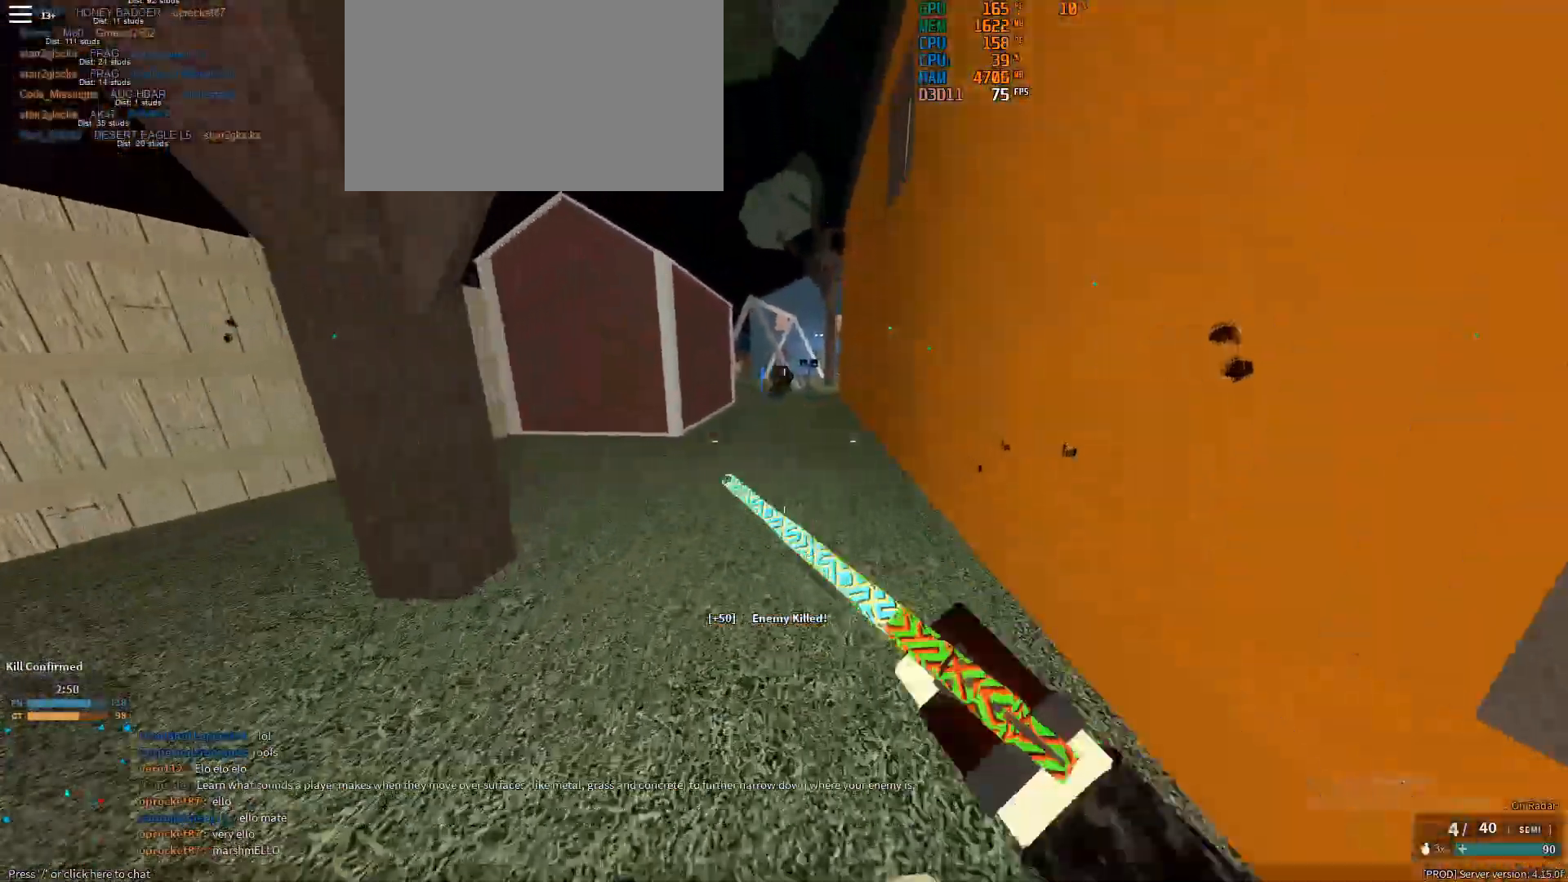
{"keys": ["w"], "mouse": [], "events": [[283, "ctrl", "down"], [333, "shift", "up"], [433, "ctrl", "up"]]}
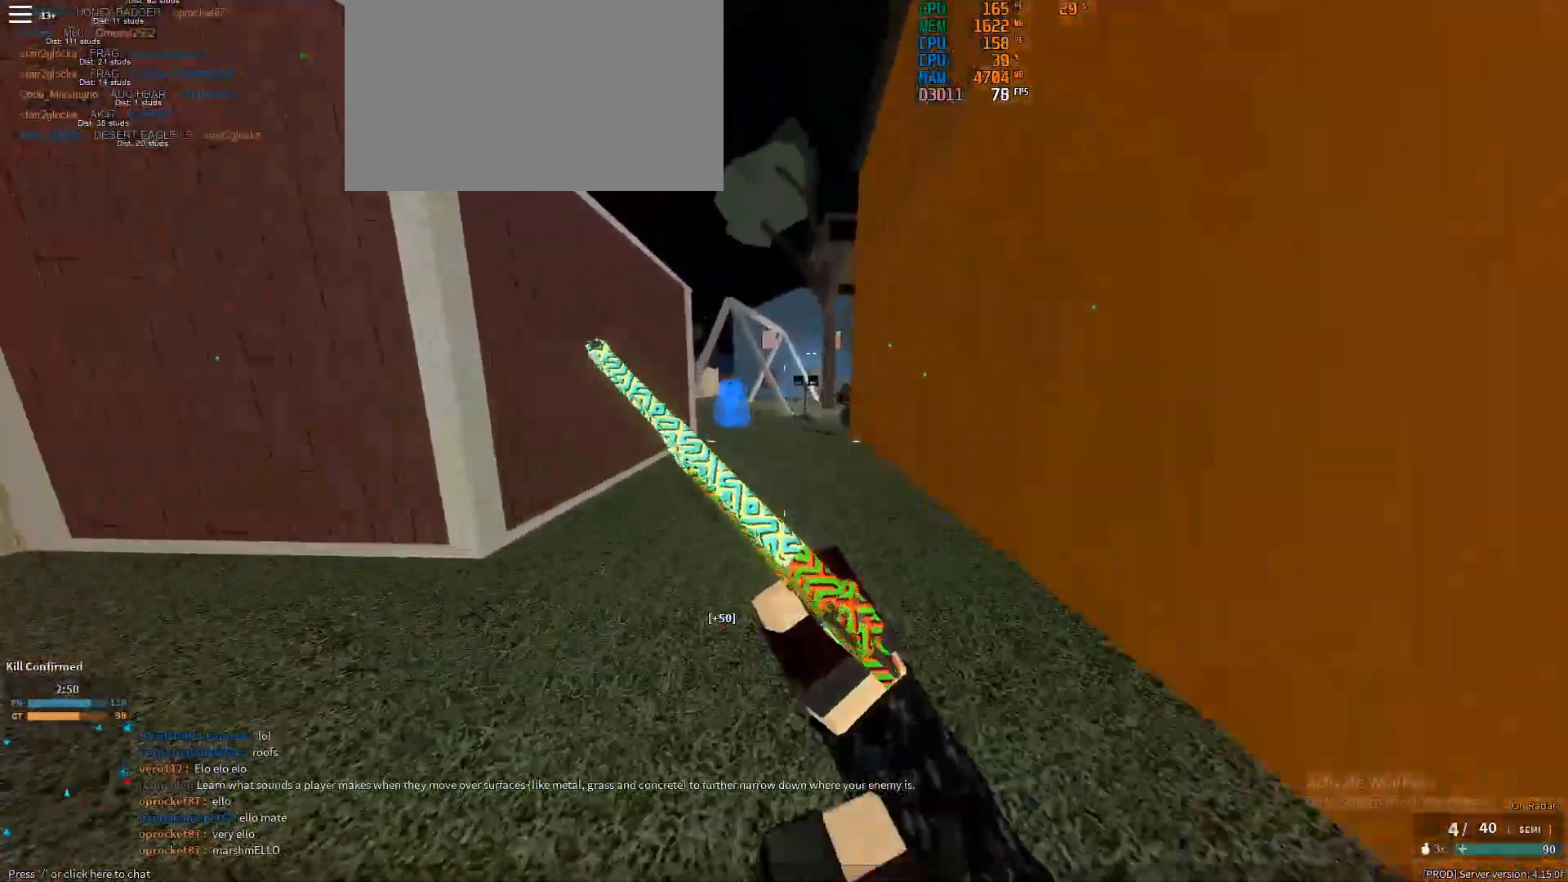
{"keys": ["shift", "w"], "mouse": [], "events": [[167, "shift", "down"]]}
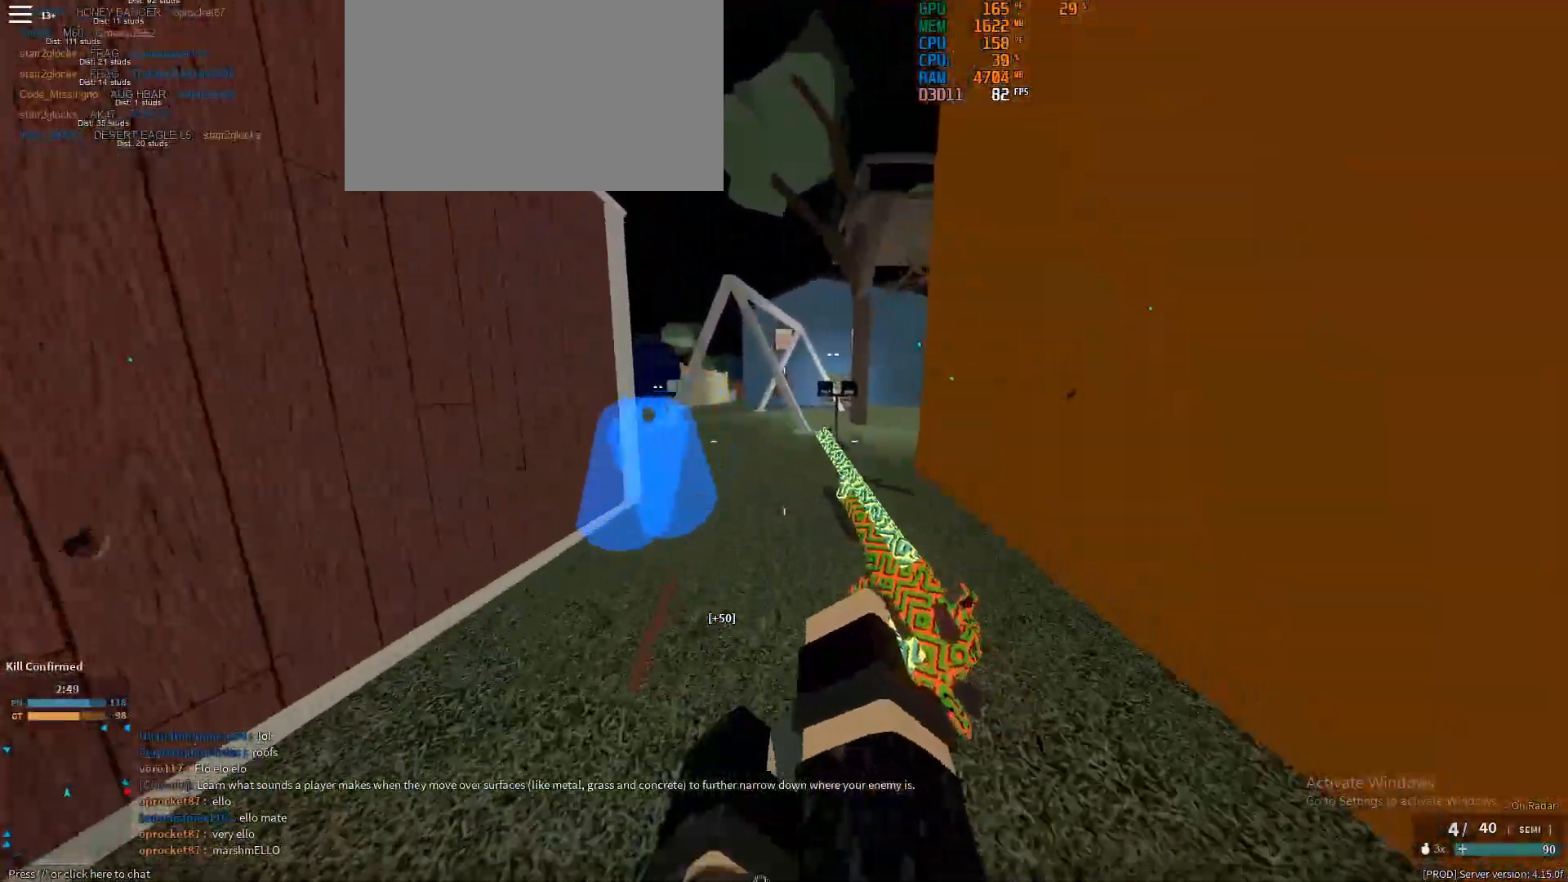
{"keys": ["shift", "w"], "mouse": [], "events": [[133, "a", "down"], [217, "a", "up"], [417, "a", "down"], [500, "a", "up"]]}
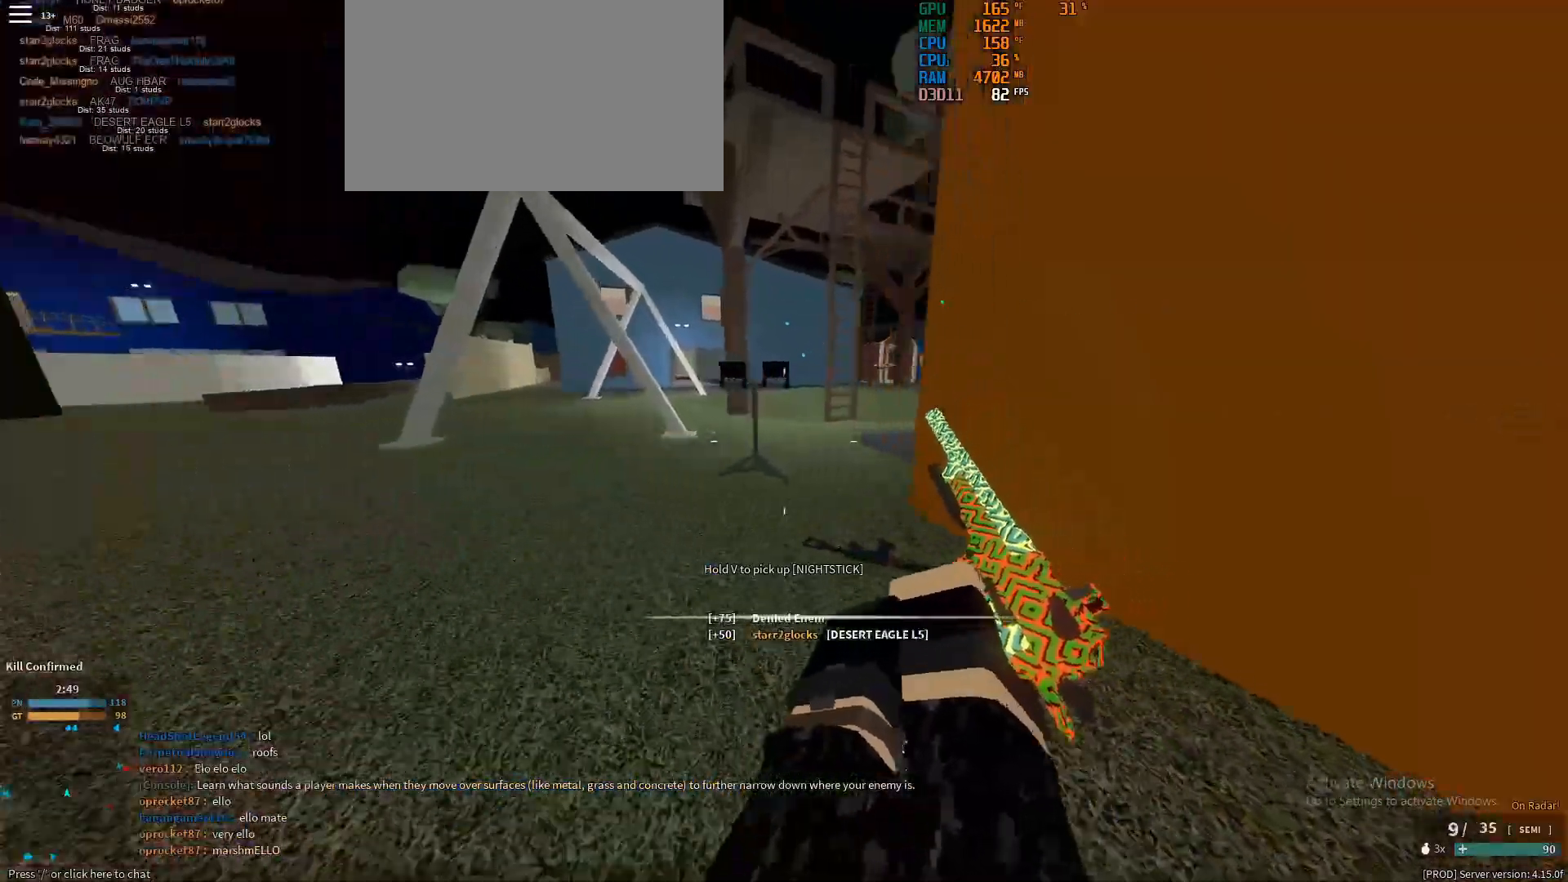
{"keys": ["w"], "mouse": [], "events": [[333, "ctrl", "down"], [333, "shift", "up"], [467, "ctrl", "up"]]}
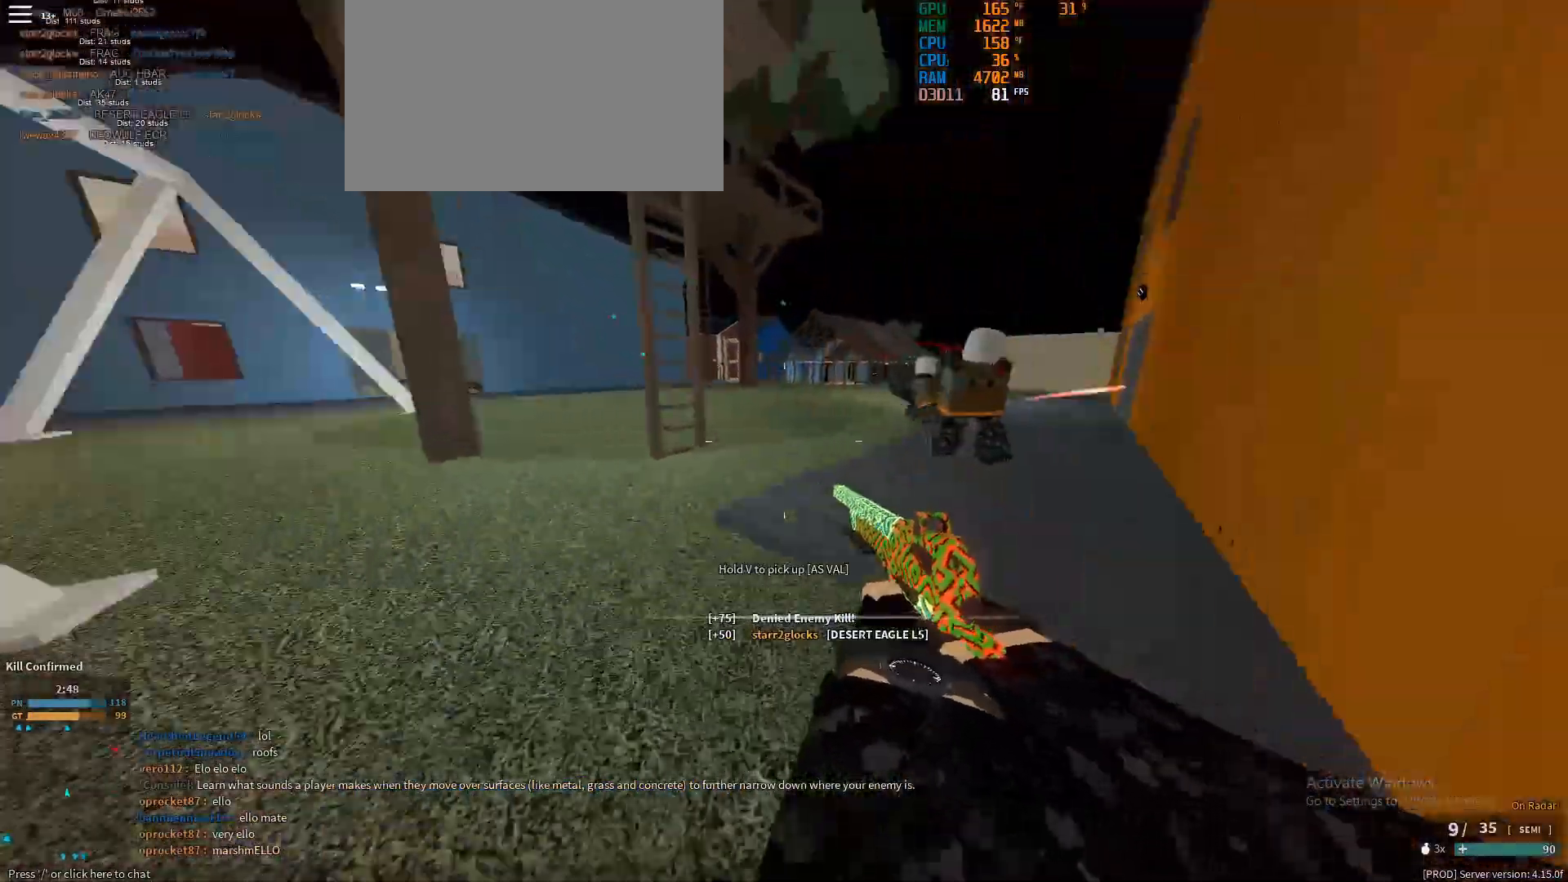
{"keys": ["a"], "mouse": [], "events": [[67, "shift", "down"], [167, "a", "down"], [200, "shift", "up"], [350, "w", "up"], [450, "mouse_left", "down"], [483, "mouse_left", "up"]]}
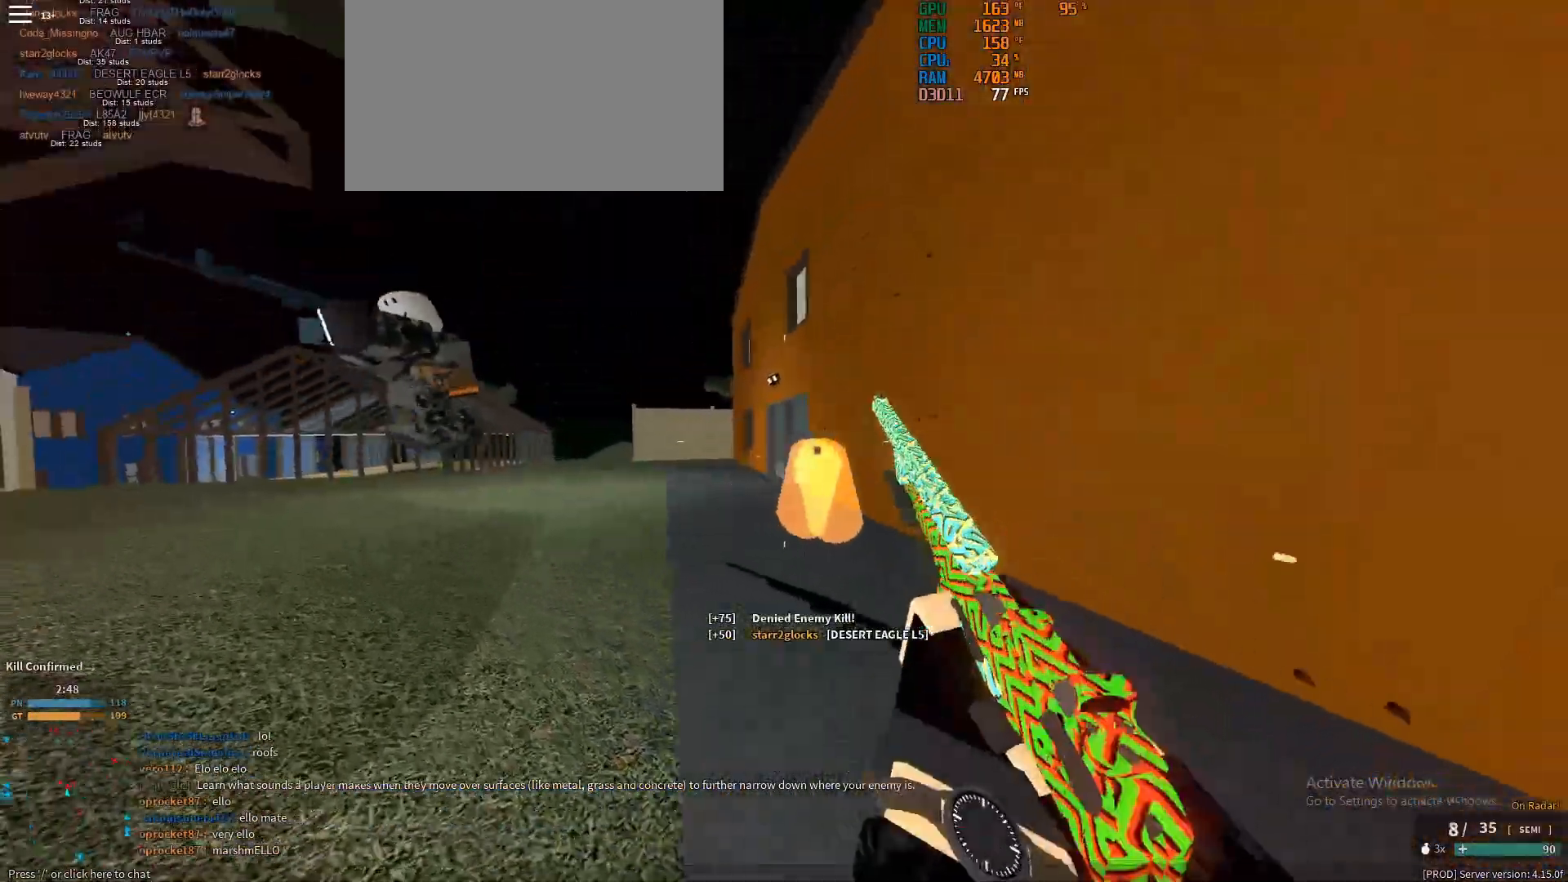
{"keys": ["d", "w"], "mouse": [], "events": [[183, "a", "up"], [183, "d", "down"], [183, "w", "down"]]}
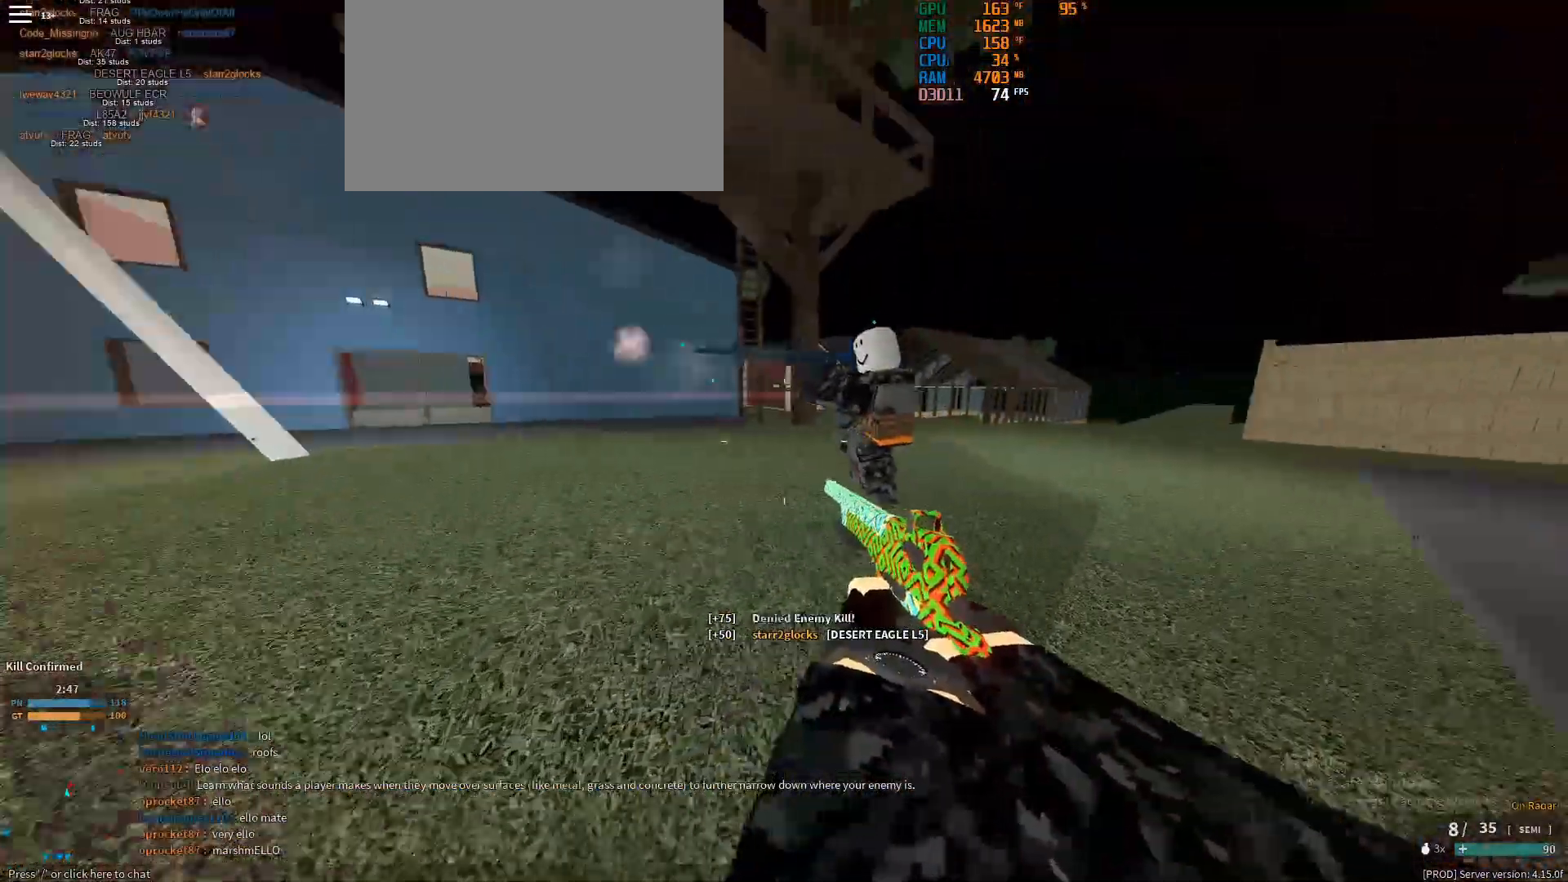
{"keys": ["d", "w"], "mouse": [], "events": [[100, "mouse_left", "down"], [150, "mouse_left", "up"], [333, "mouse_left", "down"], [383, "mouse_left", "up"]]}
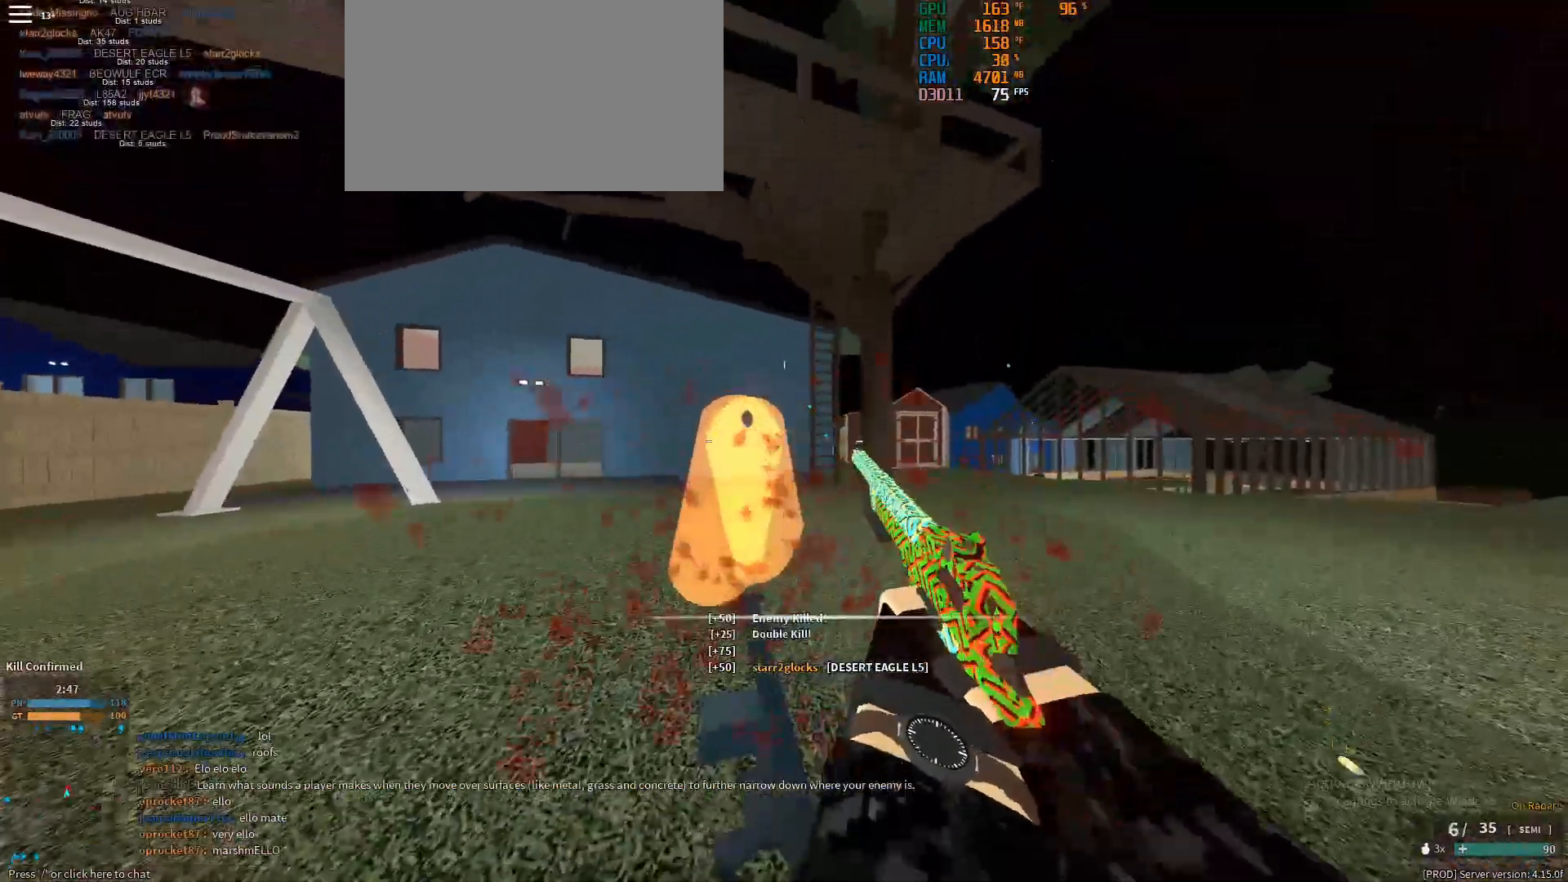
{"keys": ["ctrl", "w"], "mouse": [], "events": [[117, "d", "up"], [117, "shift", "down"], [433, "shift", "up"], [483, "ctrl", "down"]]}
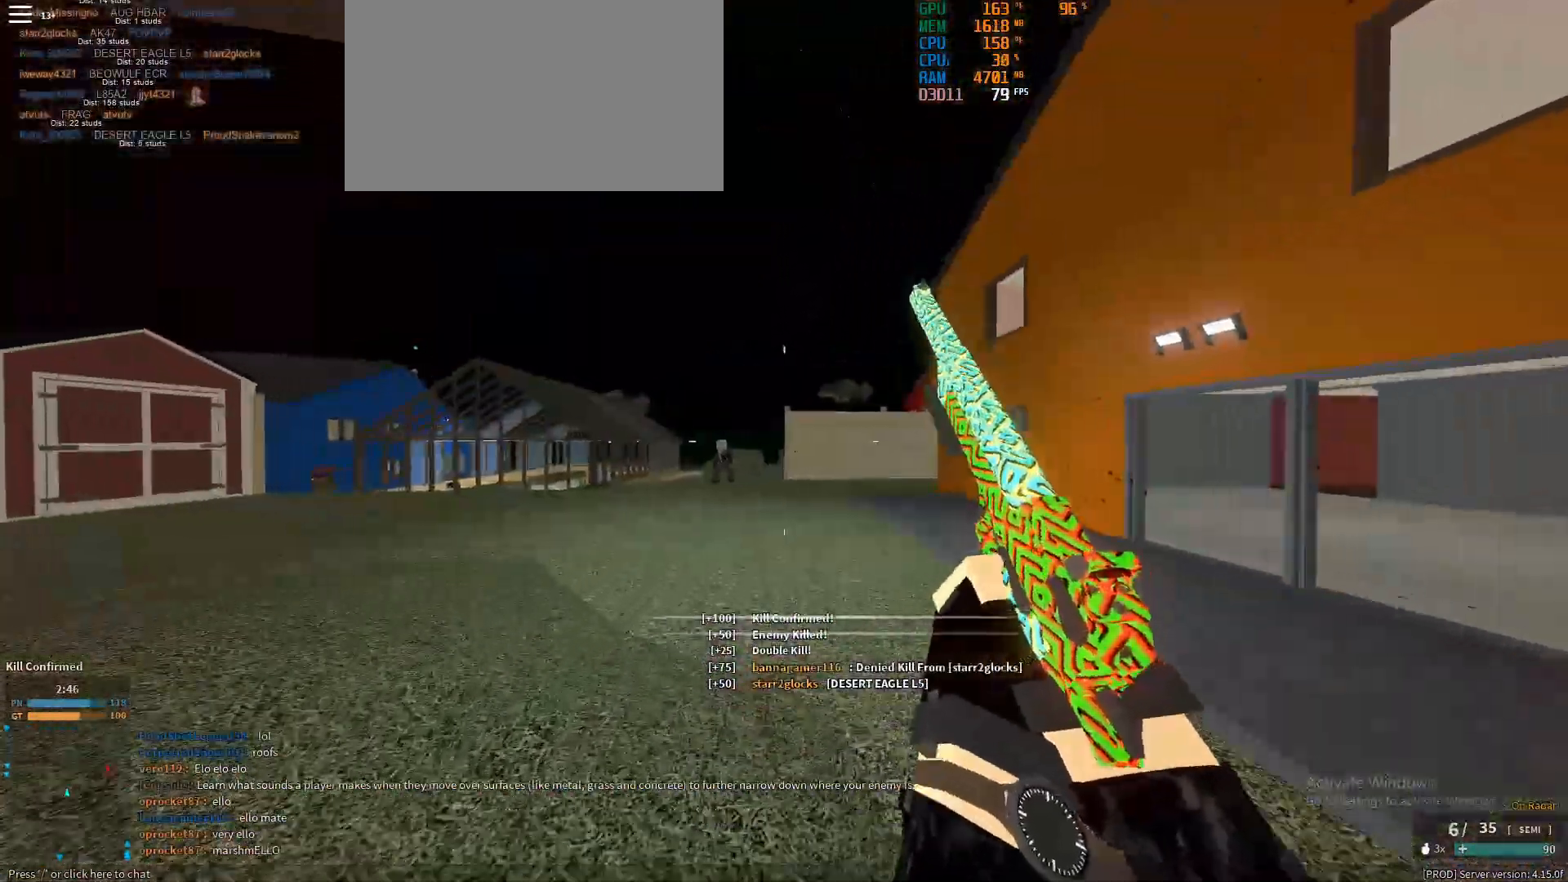
{"keys": ["w"], "mouse": ["left", "right"], "events": [[83, "ctrl", "up"], [217, "shift", "down"], [317, "mouse_right", "down"], [317, "shift", "up"], [500, "mouse_left", "down"]]}
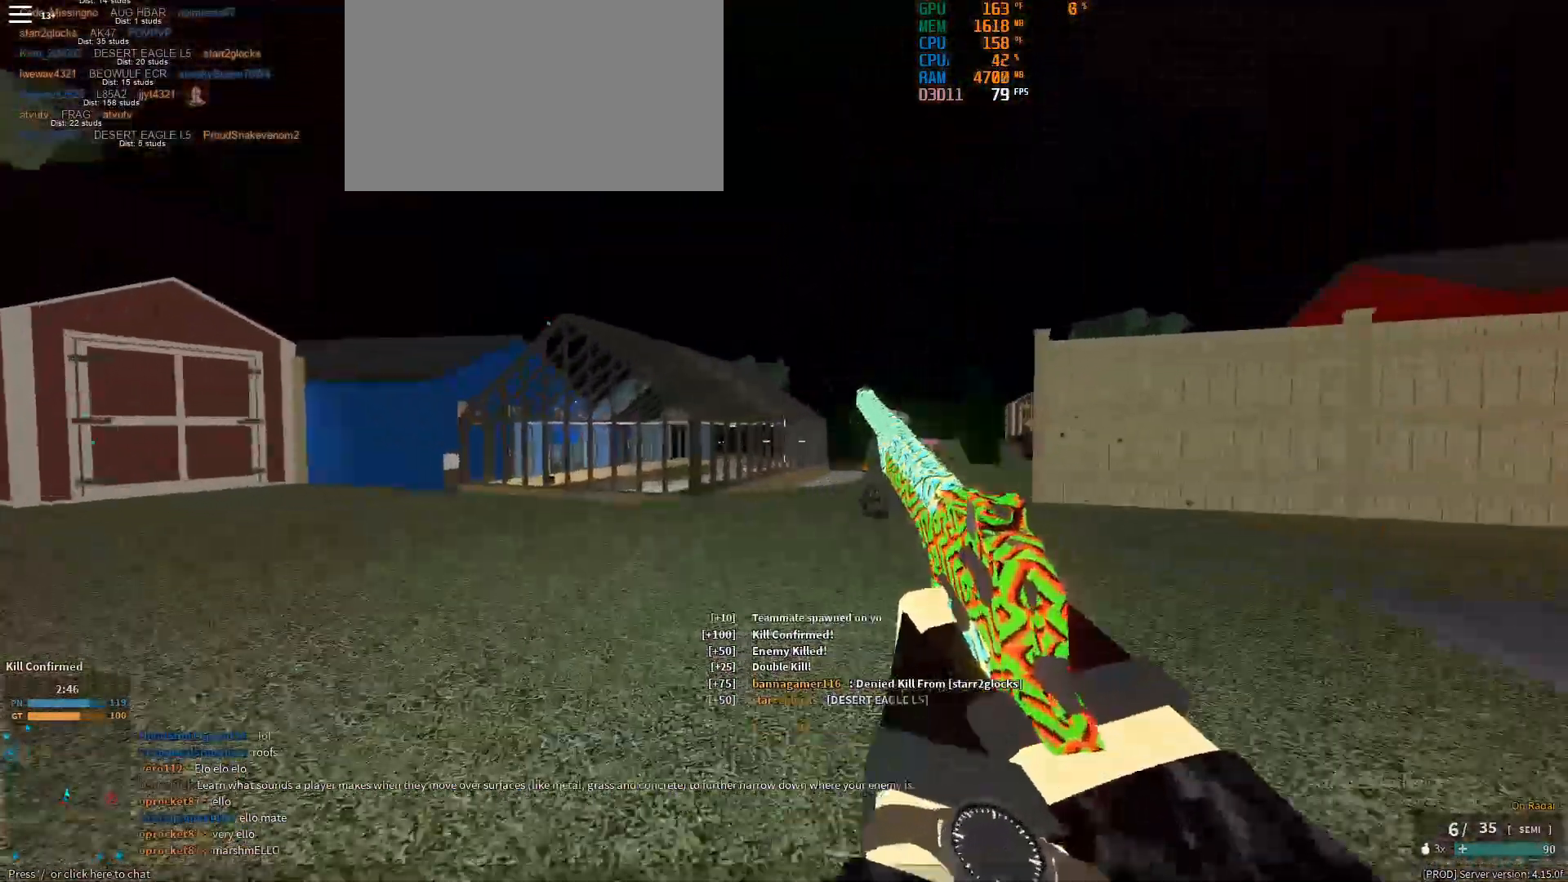
{"keys": ["w"], "mouse": ["right"], "events": [[100, "mouse_left", "up"], [200, "mouse_left", "down"], [433, "mouse_left", "up"]]}
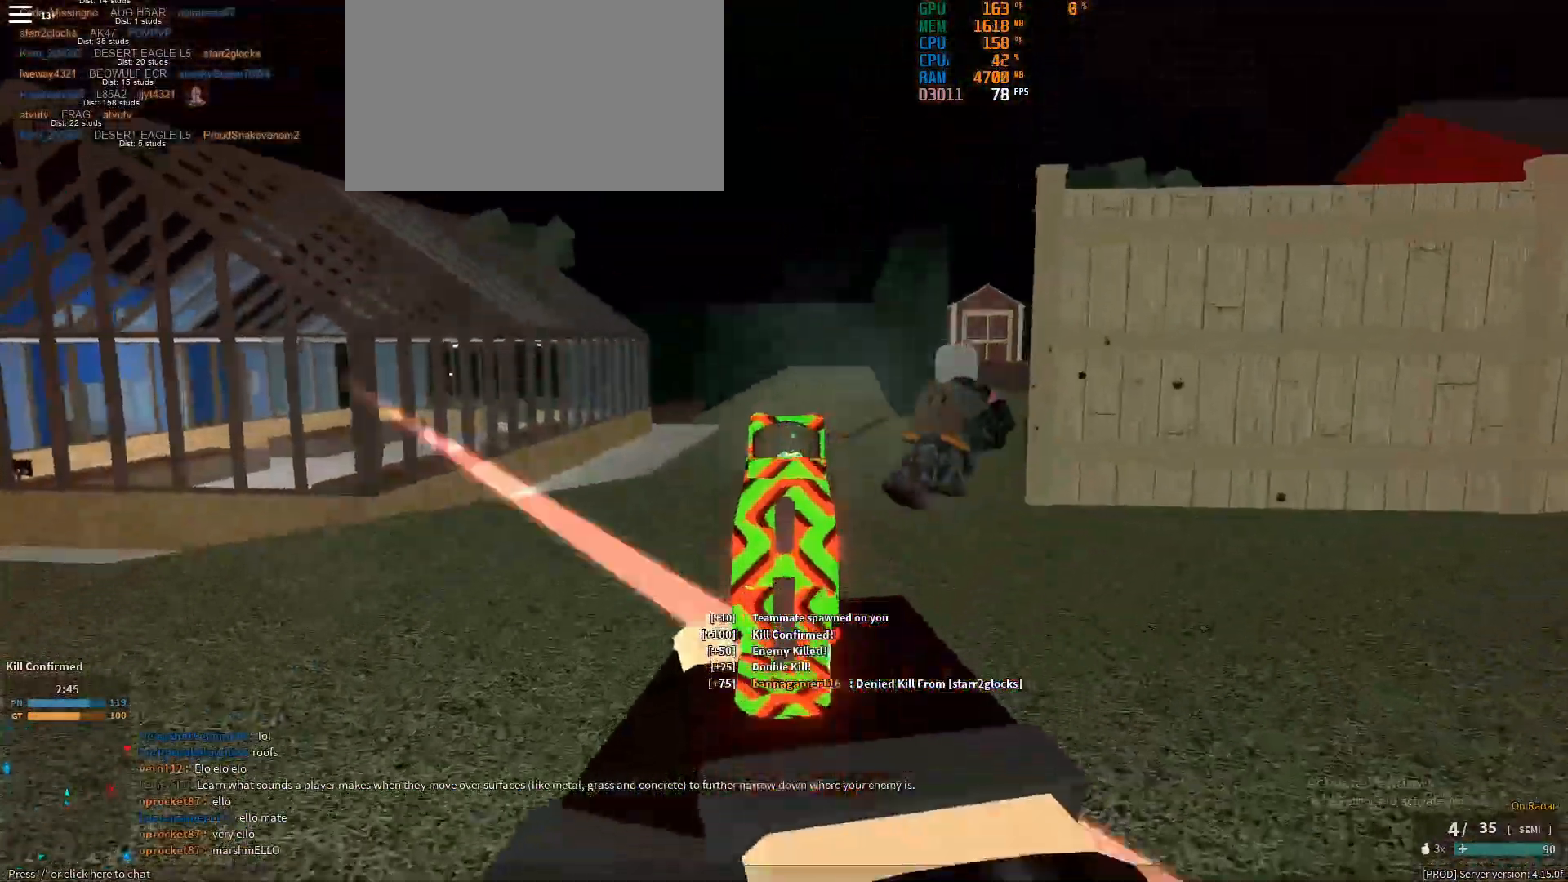
{"keys": ["r", "shift", "w"], "mouse": [], "events": [[17, "mouse_left", "down"], [117, "mouse_left", "up"], [167, "mouse_left", "down"], [200, "mouse_left", "up"], [250, "mouse_left", "down"], [300, "mouse_left", "up"], [350, "mouse_right", "up"], [350, "shift", "down"], [450, "r", "down"]]}
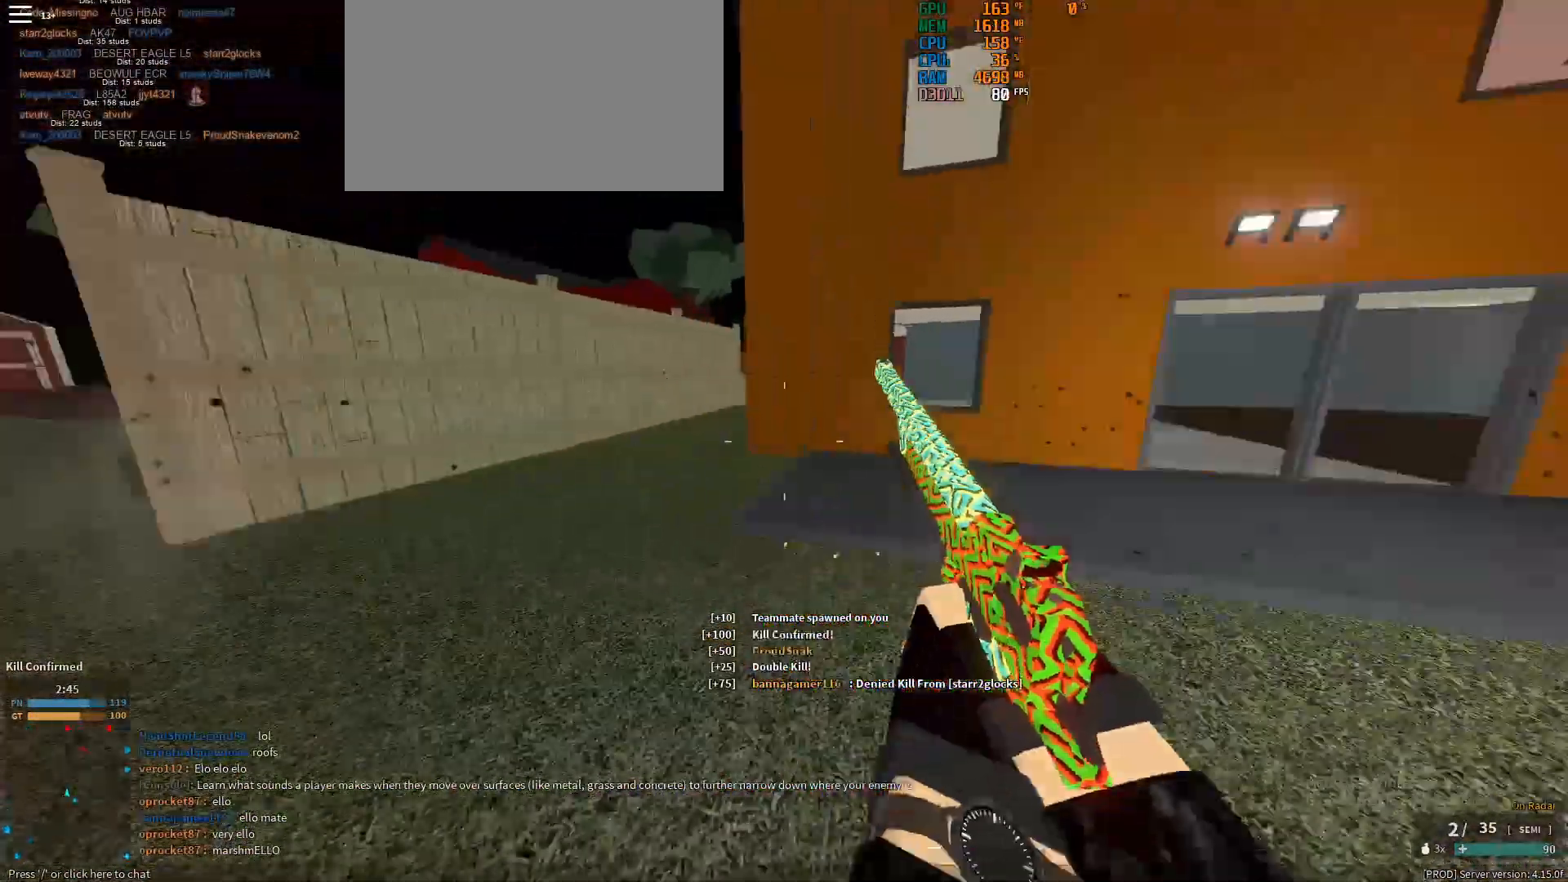
{"keys": ["shift", "w"], "mouse": [], "events": [[33, "r", "up"], [133, "space", "down"], [183, "space", "up"]]}
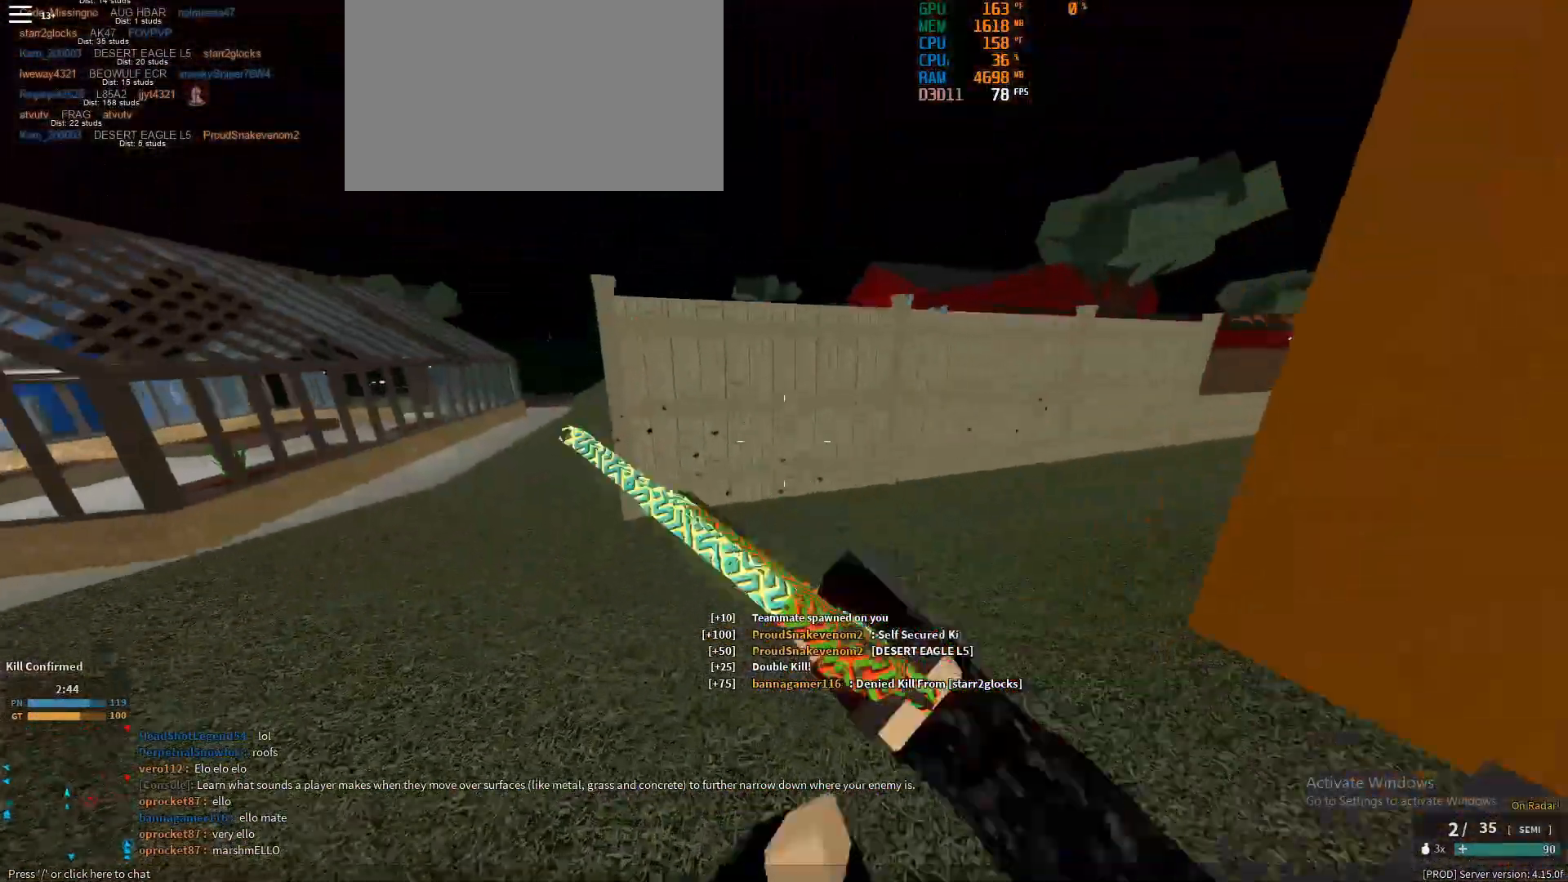
{"keys": ["a", "shift", "w"], "mouse": [], "events": [[150, "a", "down"]]}
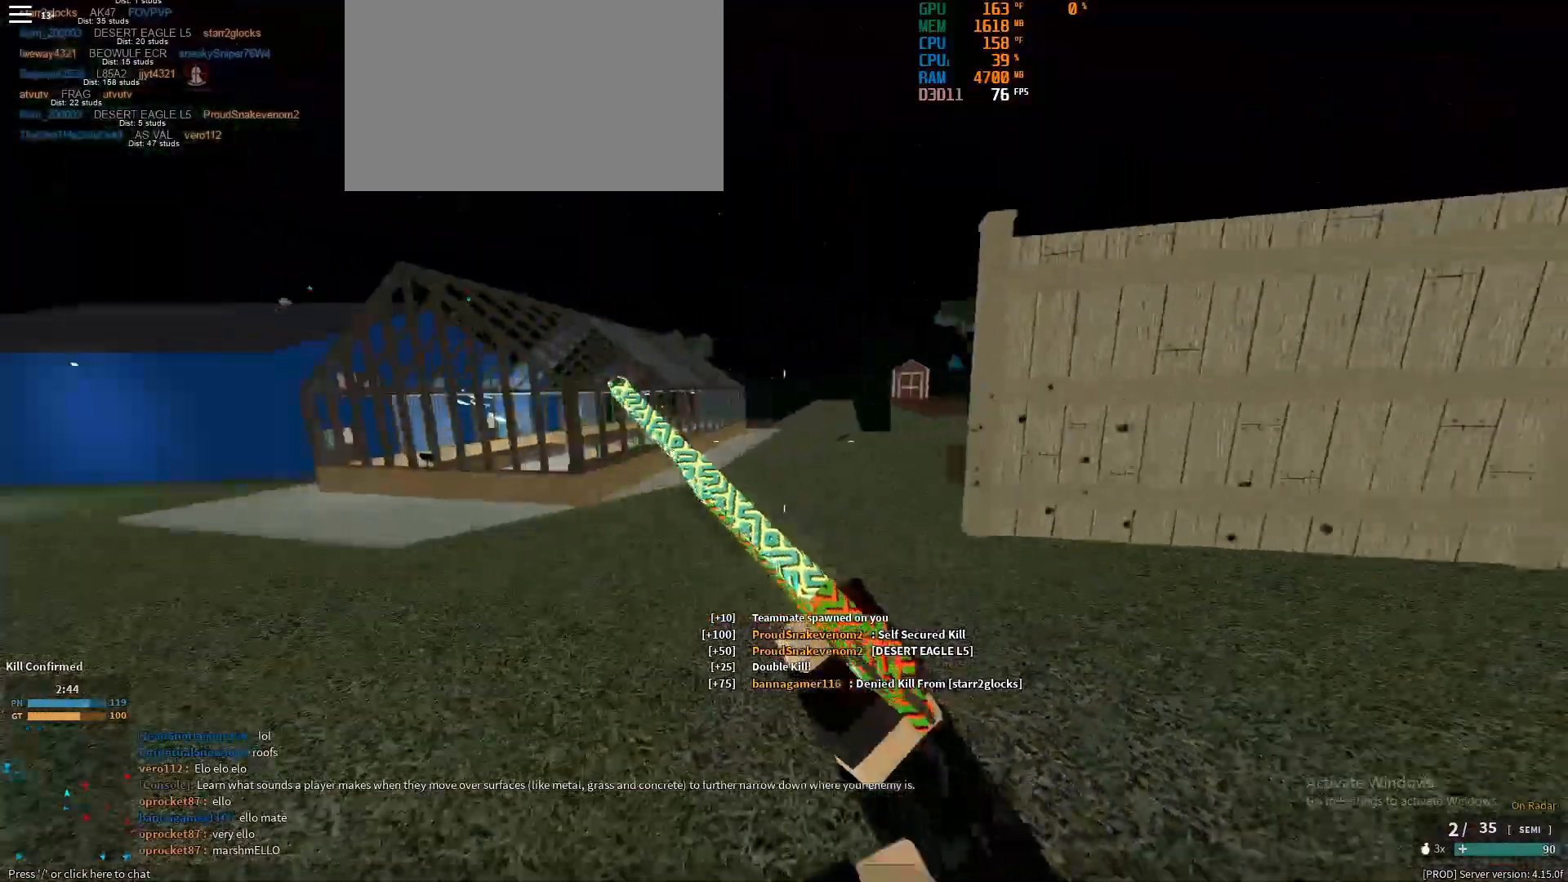
{"keys": ["shift", "w"], "mouse": [], "events": [[17, "a", "up"], [250, "space", "down"], [400, "space", "up"], [400, "x", "down"], [483, "x", "up"]]}
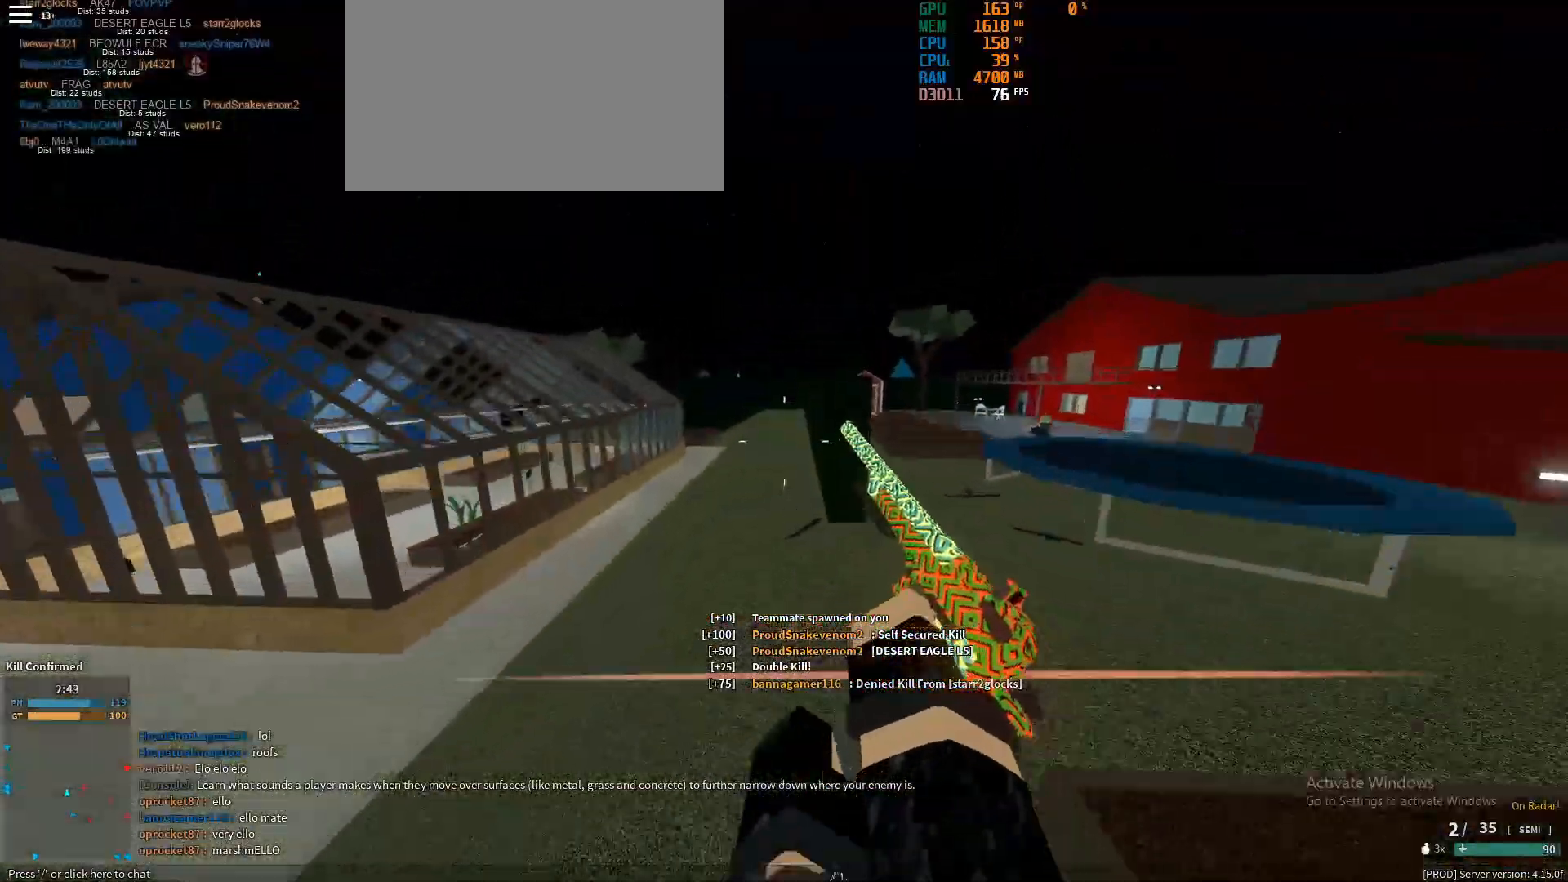
{"keys": ["w"], "mouse": [], "events": [[450, "shift", "up"]]}
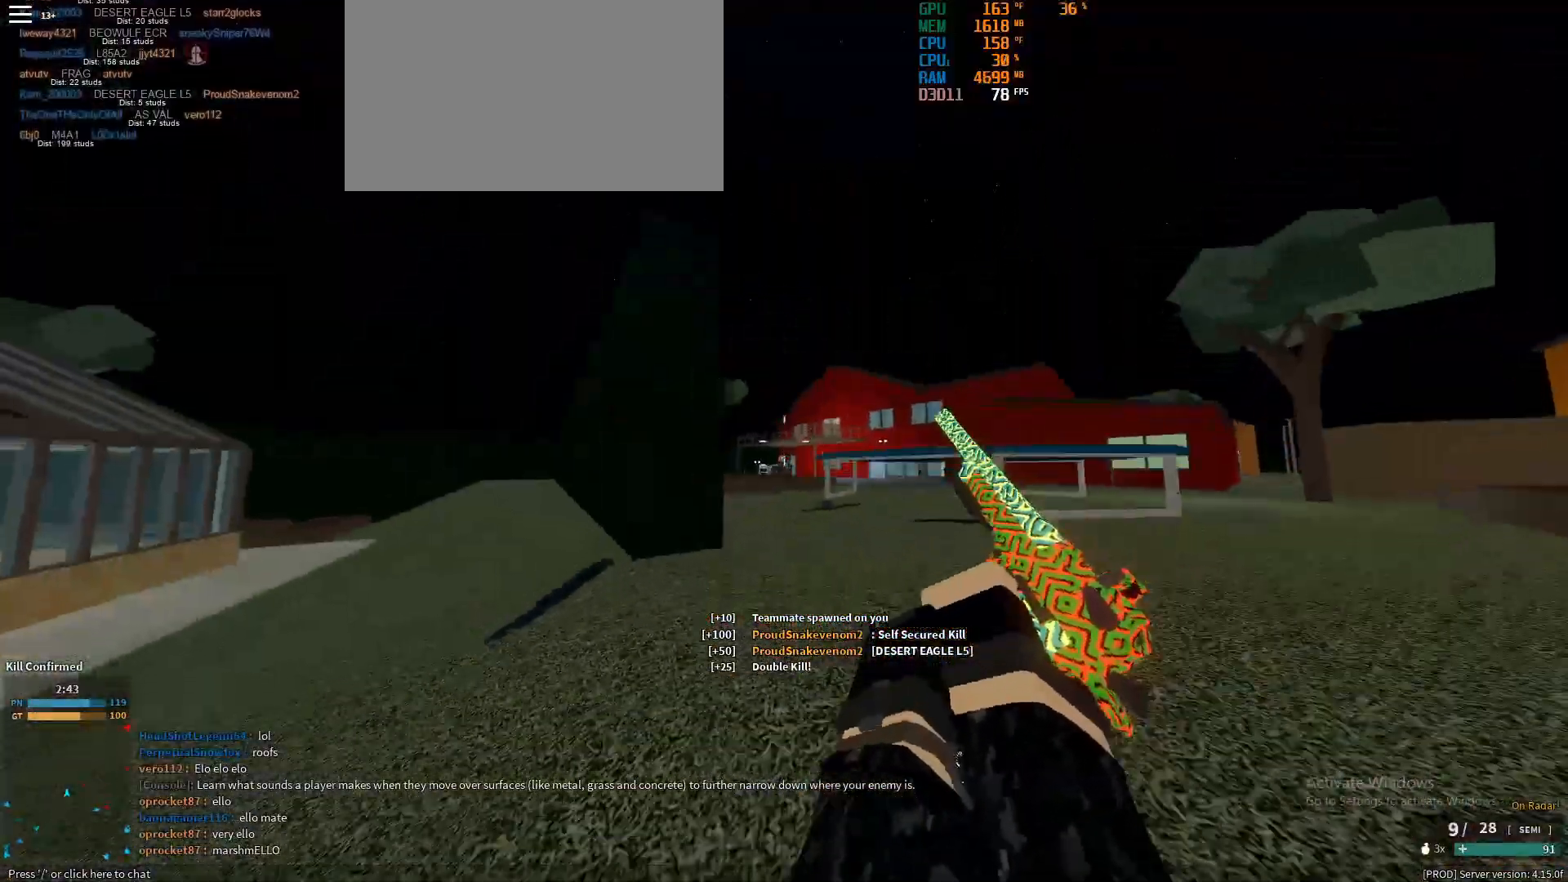
{"keys": ["d", "w"], "mouse": ["right"], "events": [[183, "mouse_right", "down"], [233, "d", "down"]]}
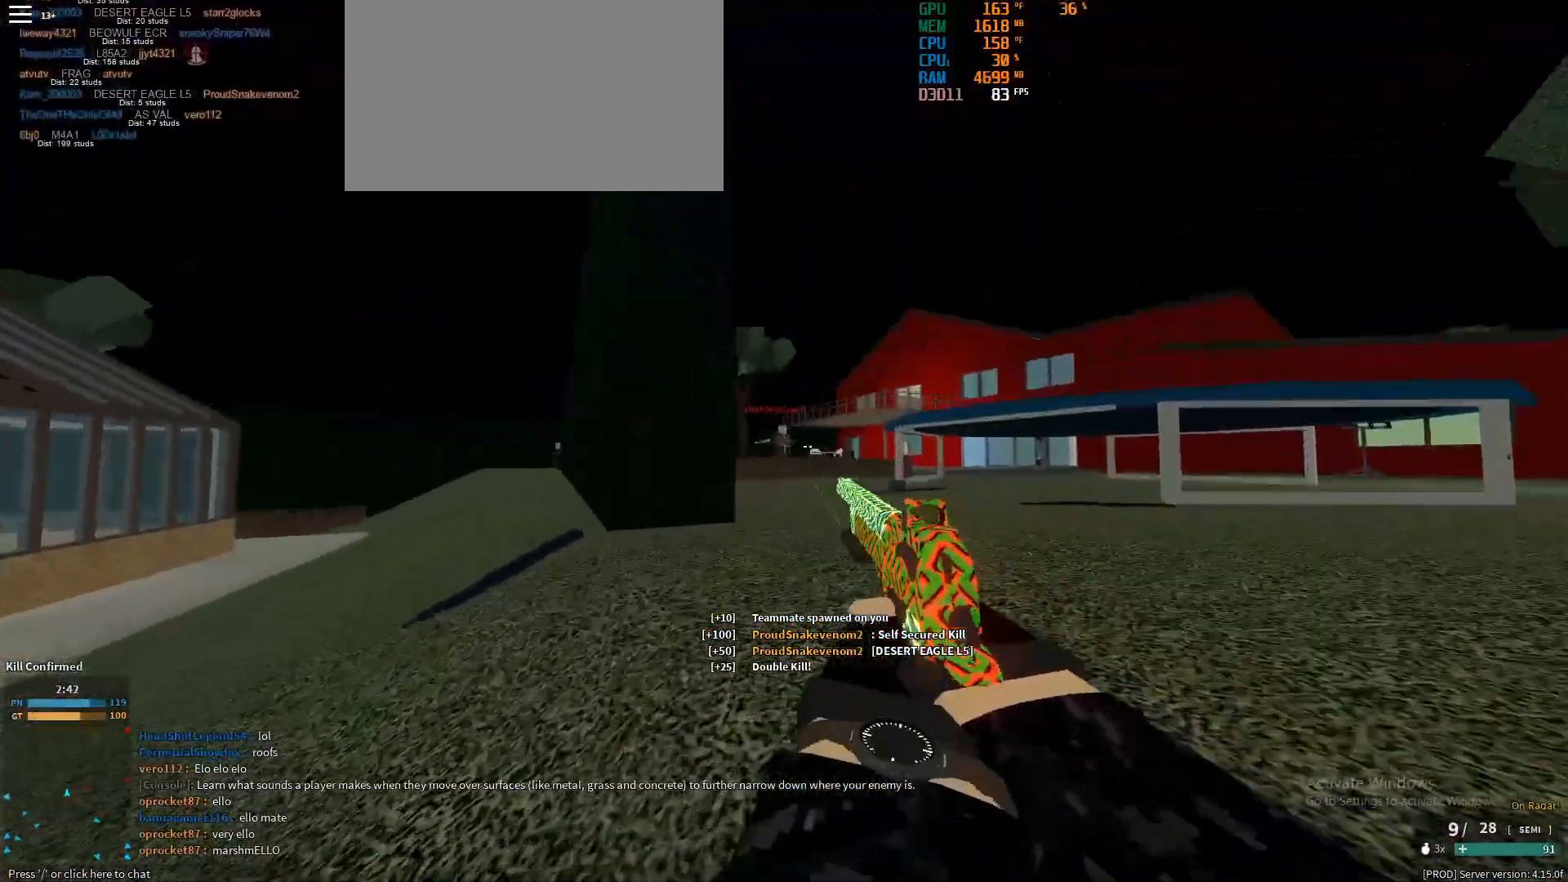
{"keys": ["d", "w"], "mouse": ["right"], "events": [[67, "mouse_left", "down"], [167, "mouse_left", "up"]]}